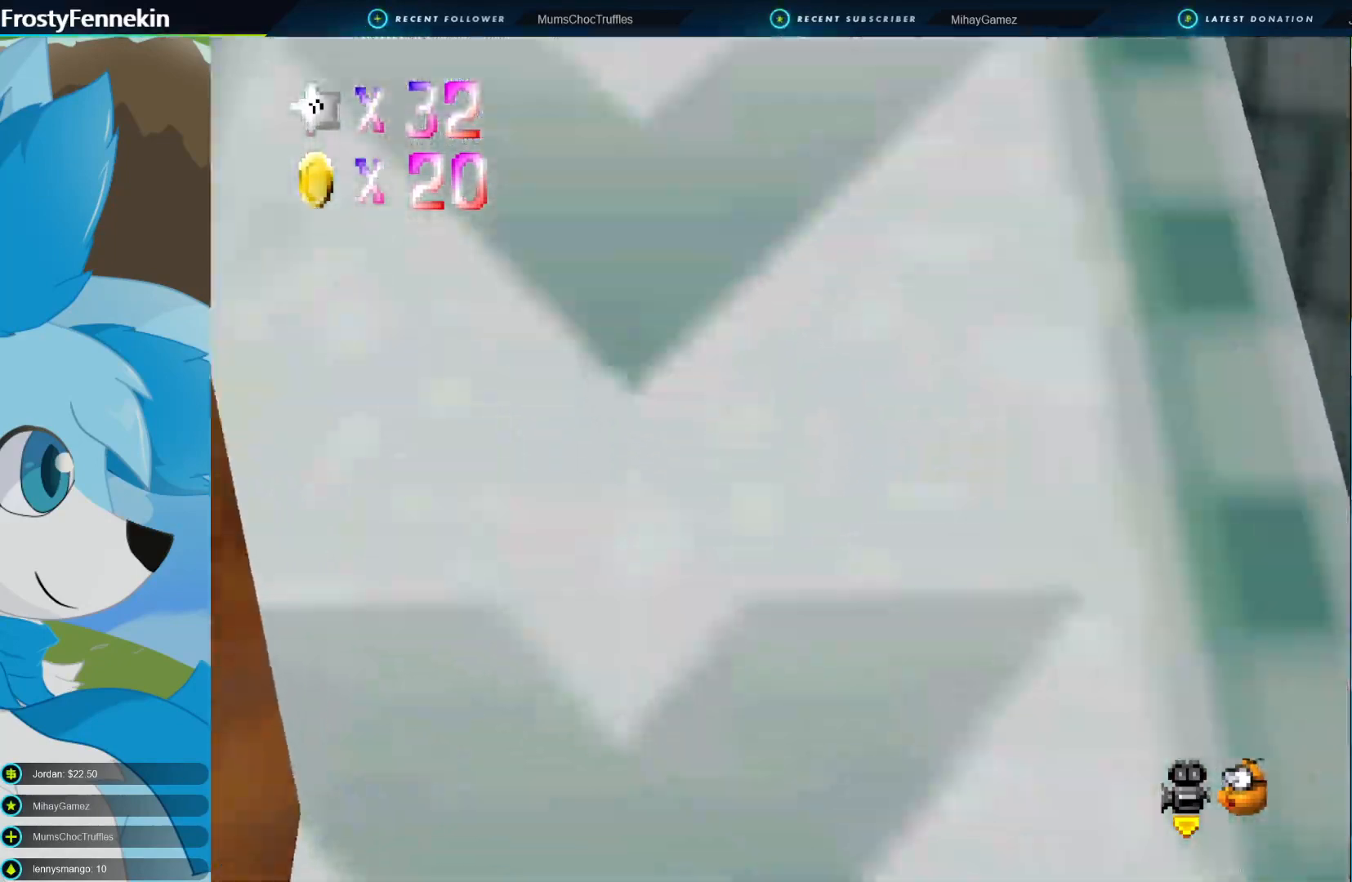
Gameplay with a controller (PlayStation layout); each line is a JSON object with the inputs held at the frame after it. "events" lists button and stick changes between this image and that frame as [ms after this image, input, new state], when the widget could be followed in between.
{"buttons": ["CROSS"], "left_stick": "right", "right_stick": "center", "events": [[67, "CROSS", "down"], [433, "left_stick", "right"]]}
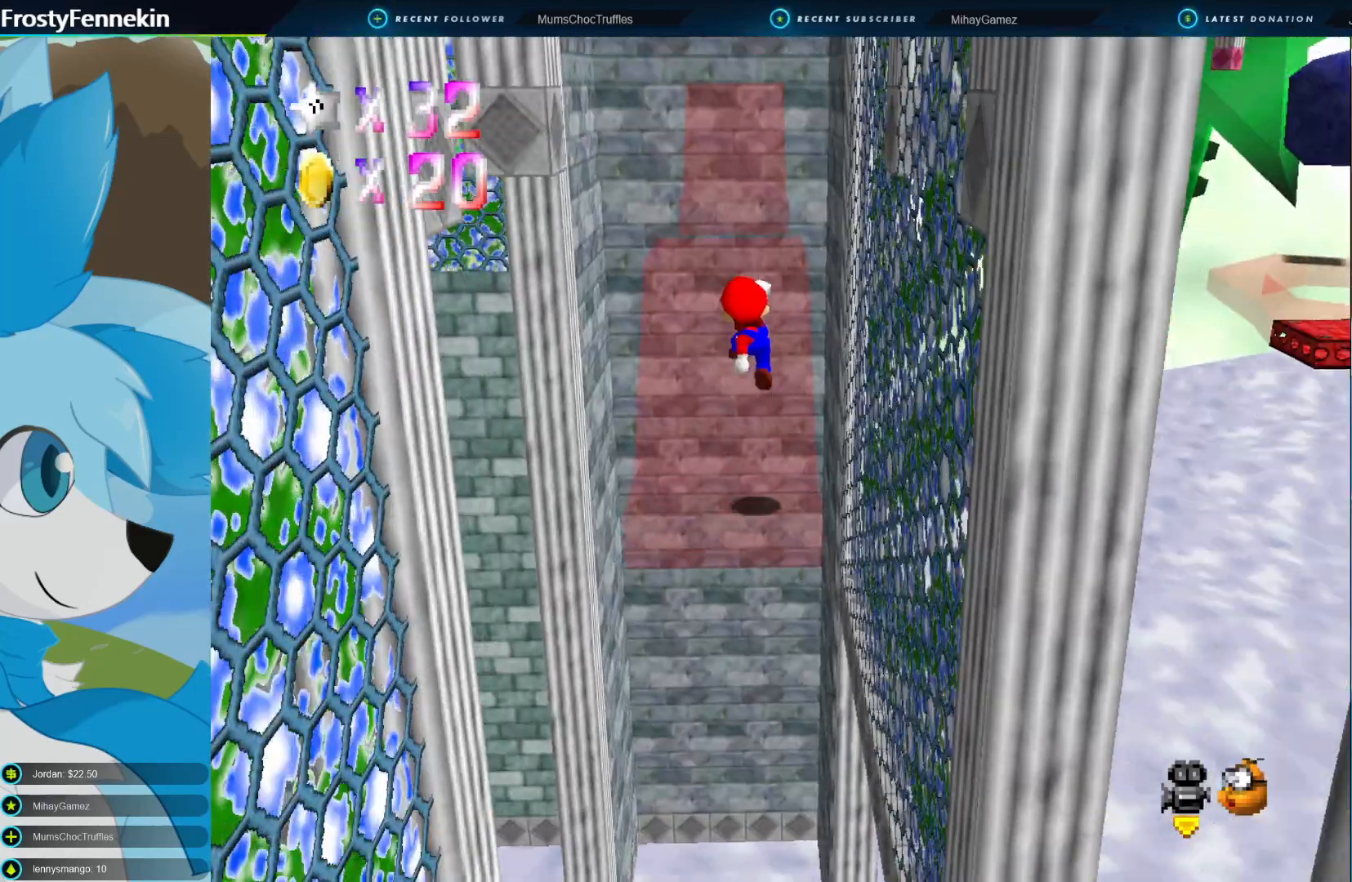
{"buttons": [], "left_stick": "center", "right_stick": "center", "events": [[133, "CROSS", "up"], [300, "left_stick", "center"]]}
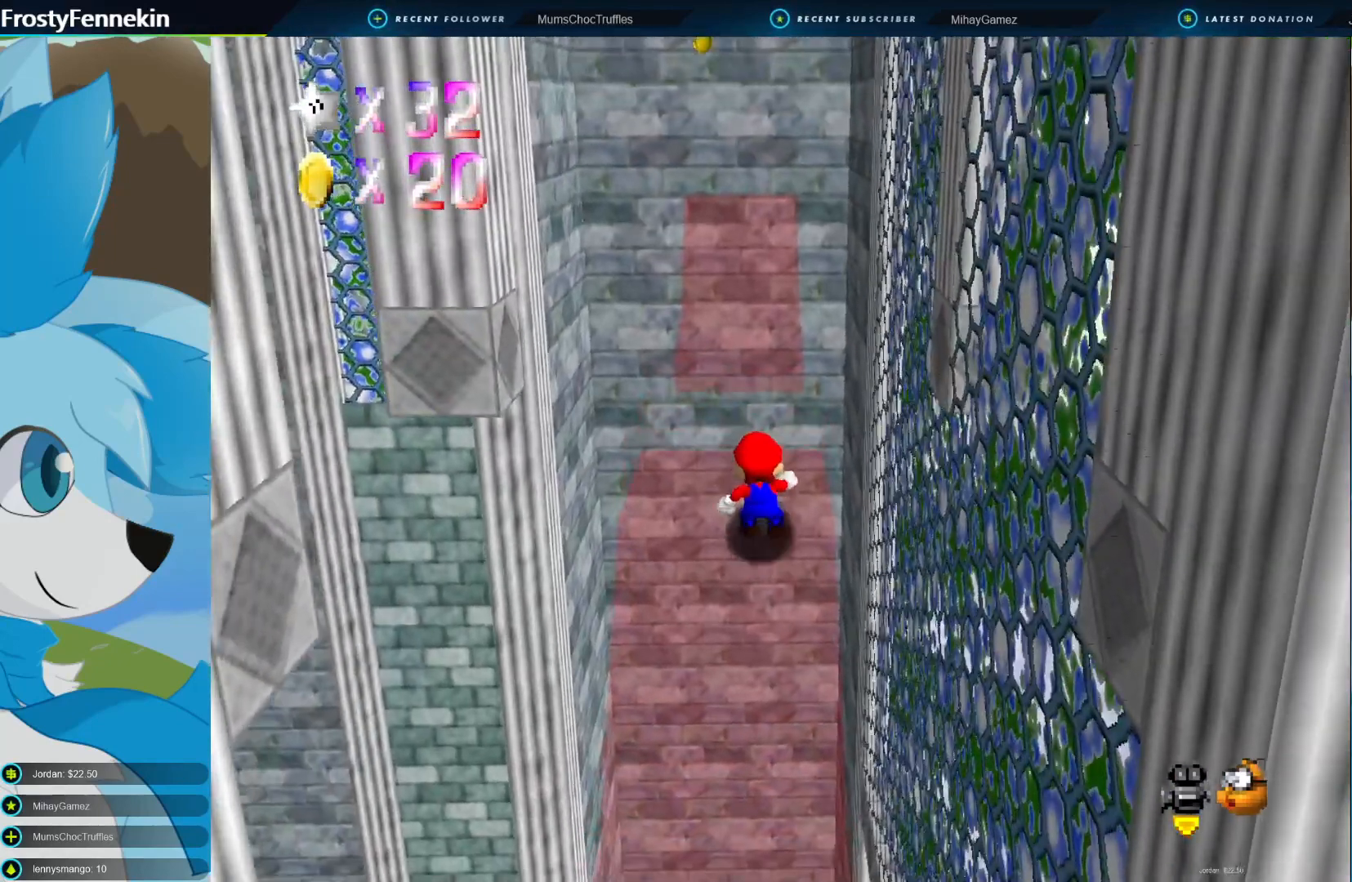
{"buttons": [], "left_stick": "center", "right_stick": "center", "events": [[100, "left_stick", "up"], [400, "left_stick", "center"]]}
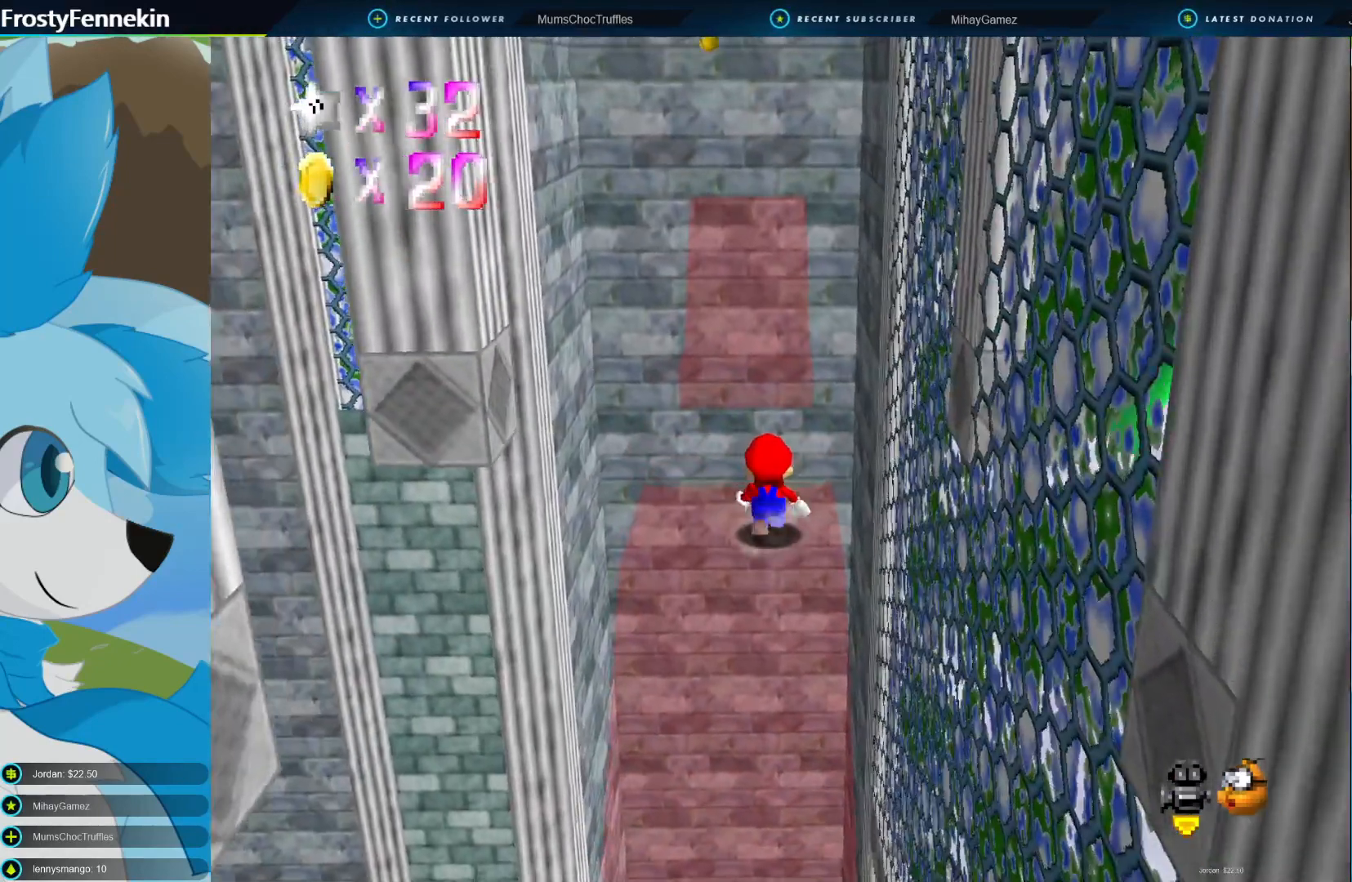
{"buttons": [], "left_stick": "center", "right_stick": "center", "events": []}
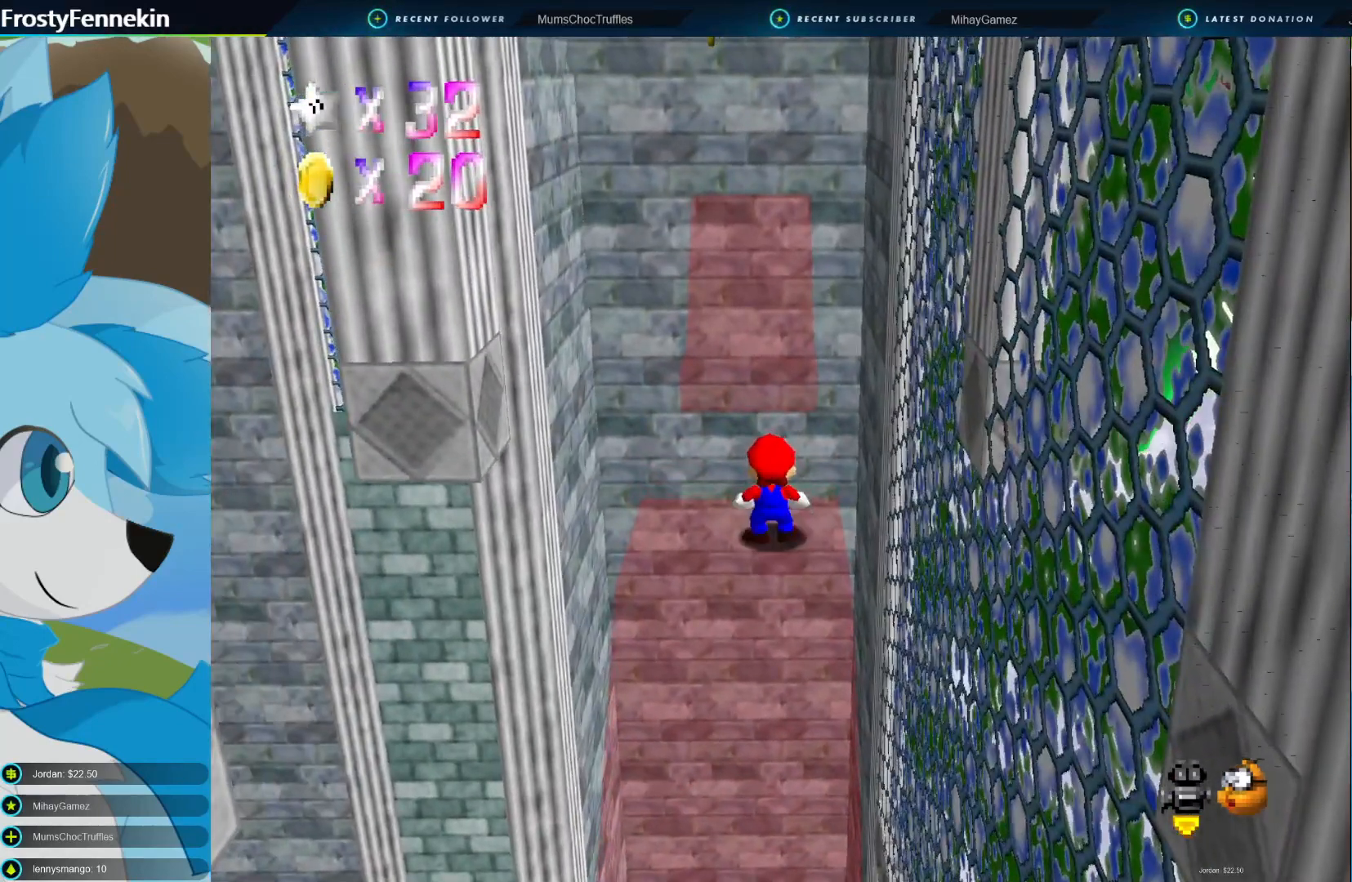
{"buttons": [], "left_stick": "center", "right_stick": "center", "events": [[267, "DPAD_RIGHT", "down"], [400, "DPAD_RIGHT", "up"]]}
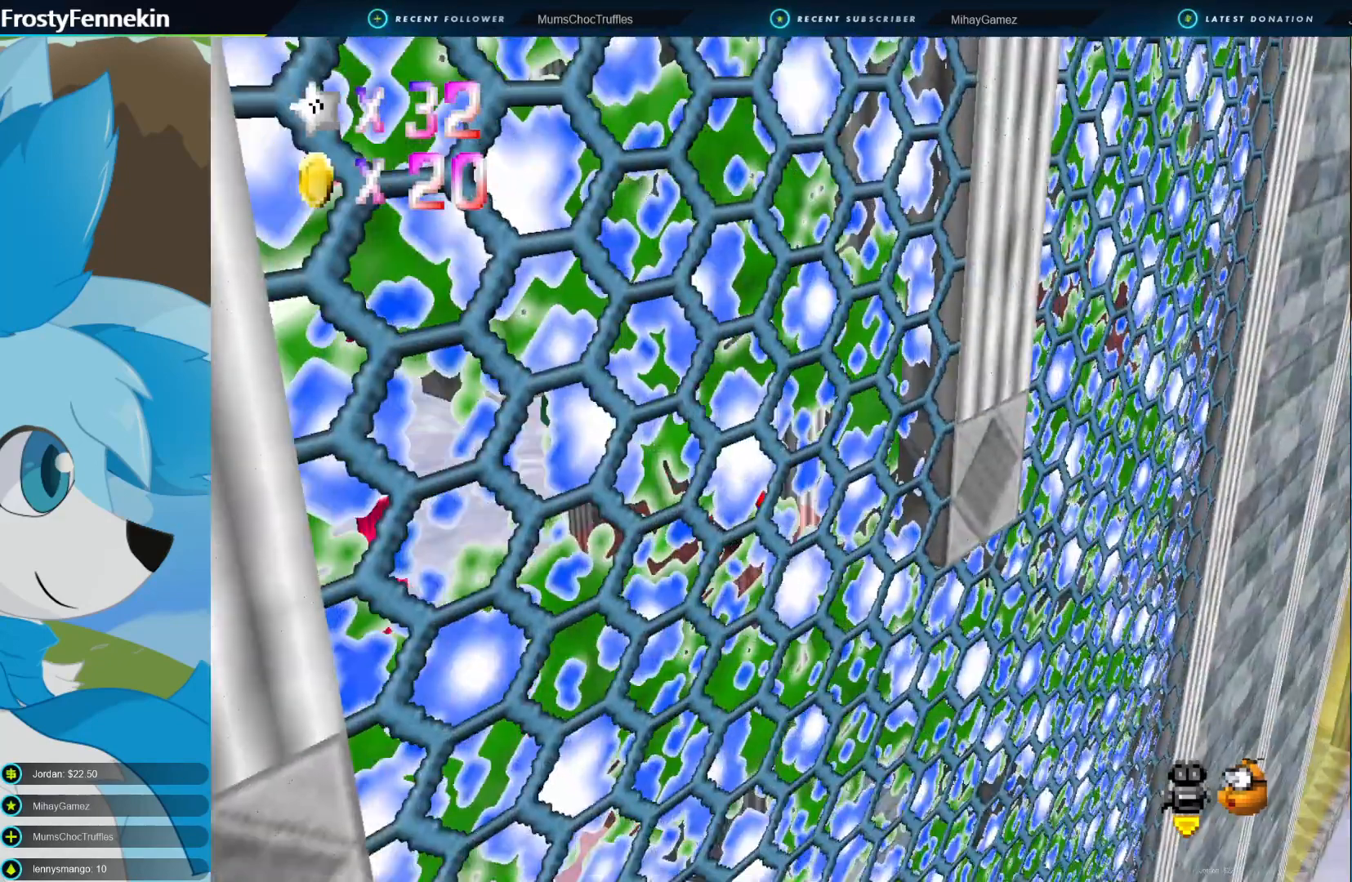
{"buttons": ["CROSS"], "left_stick": "center", "right_stick": "center", "events": [[233, "DPAD_LEFT", "down"], [267, "DPAD_LEFT", "up"], [467, "CROSS", "down"]]}
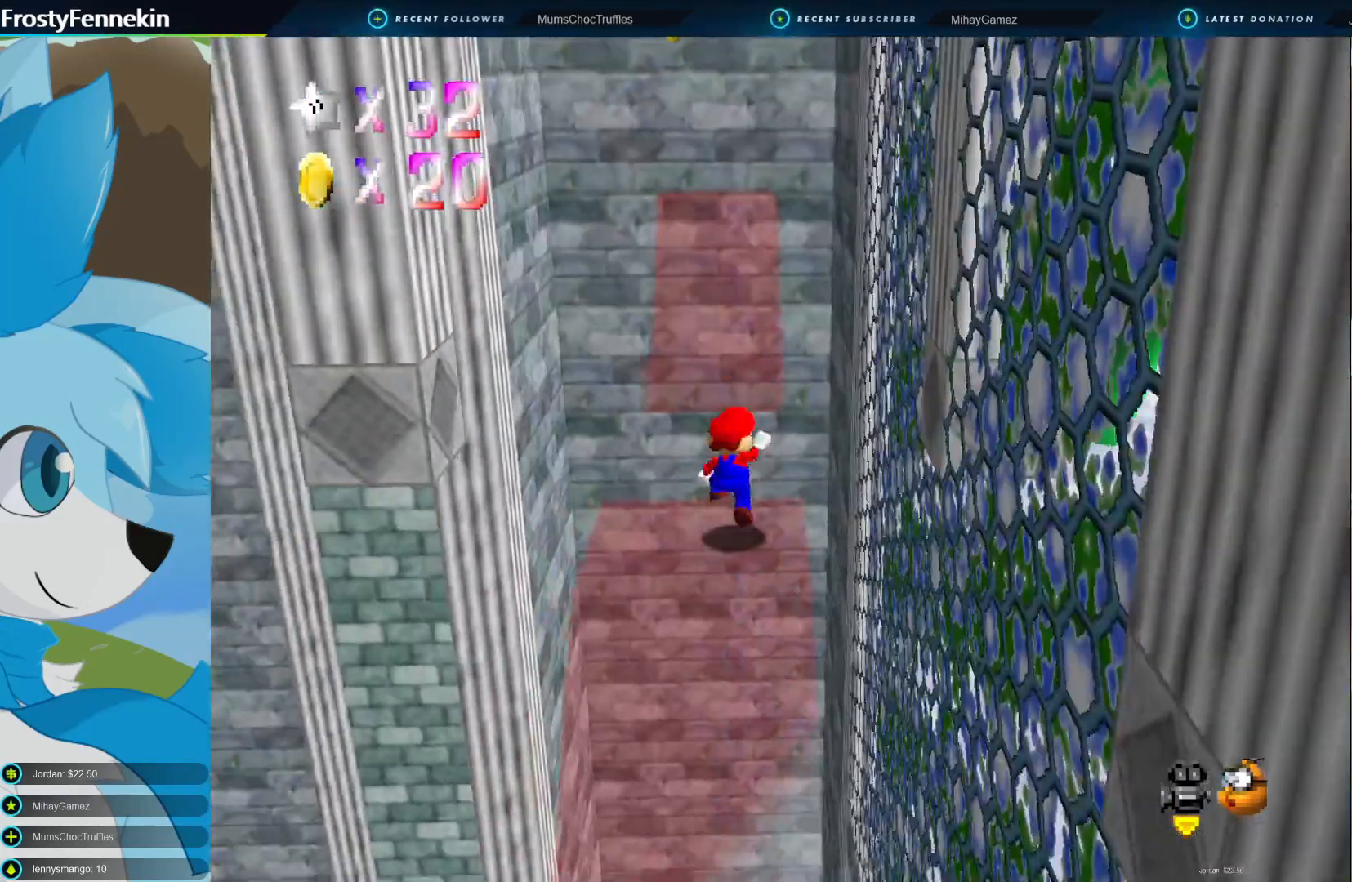
{"buttons": [], "left_stick": "center", "right_stick": "center", "events": [[100, "left_stick", "down"], [167, "CROSS", "up"], [367, "left_stick", "center"]]}
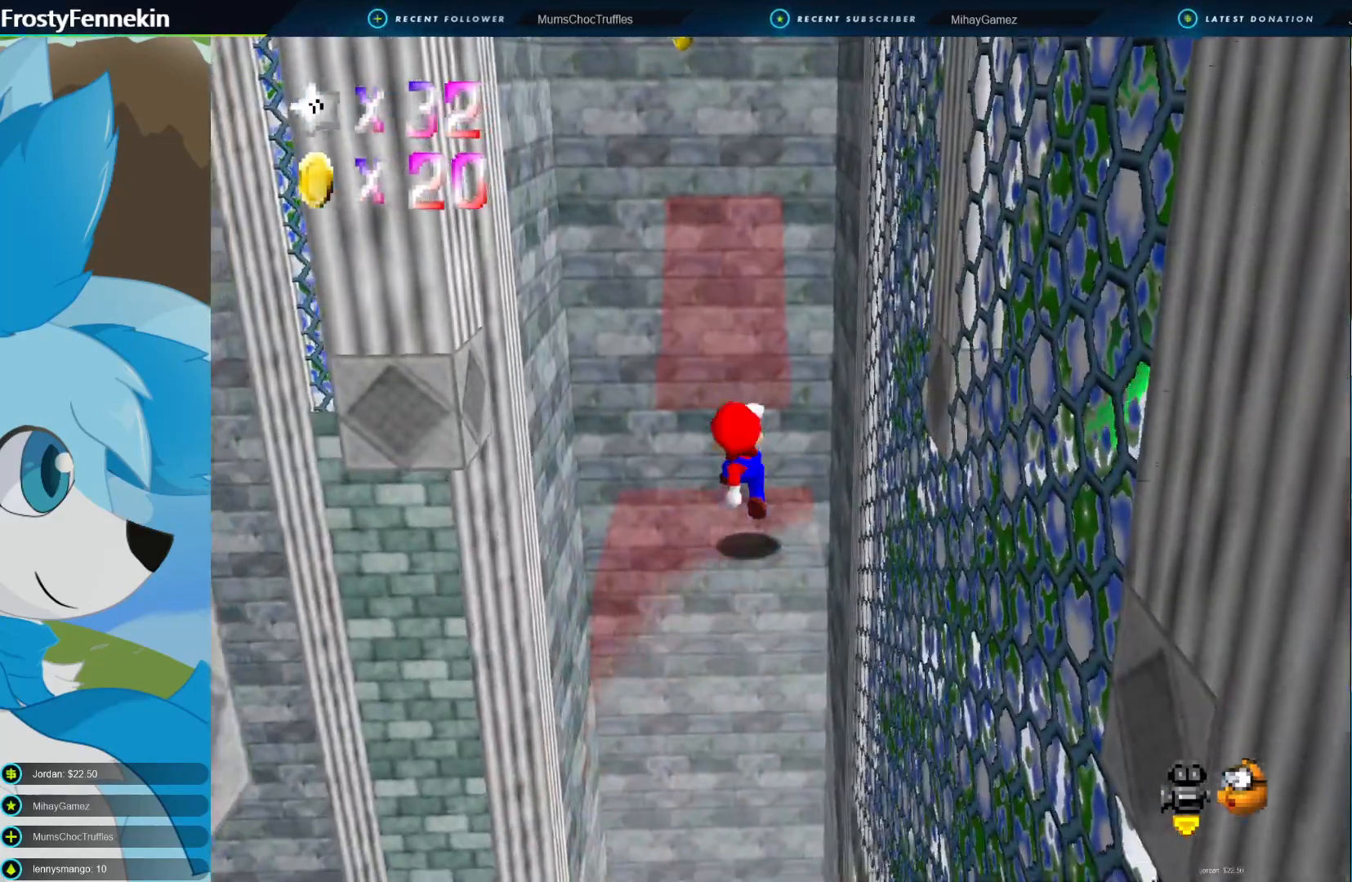
{"buttons": ["CROSS"], "left_stick": "up", "right_stick": "center", "events": [[467, "CROSS", "down"], [500, "left_stick", "up"]]}
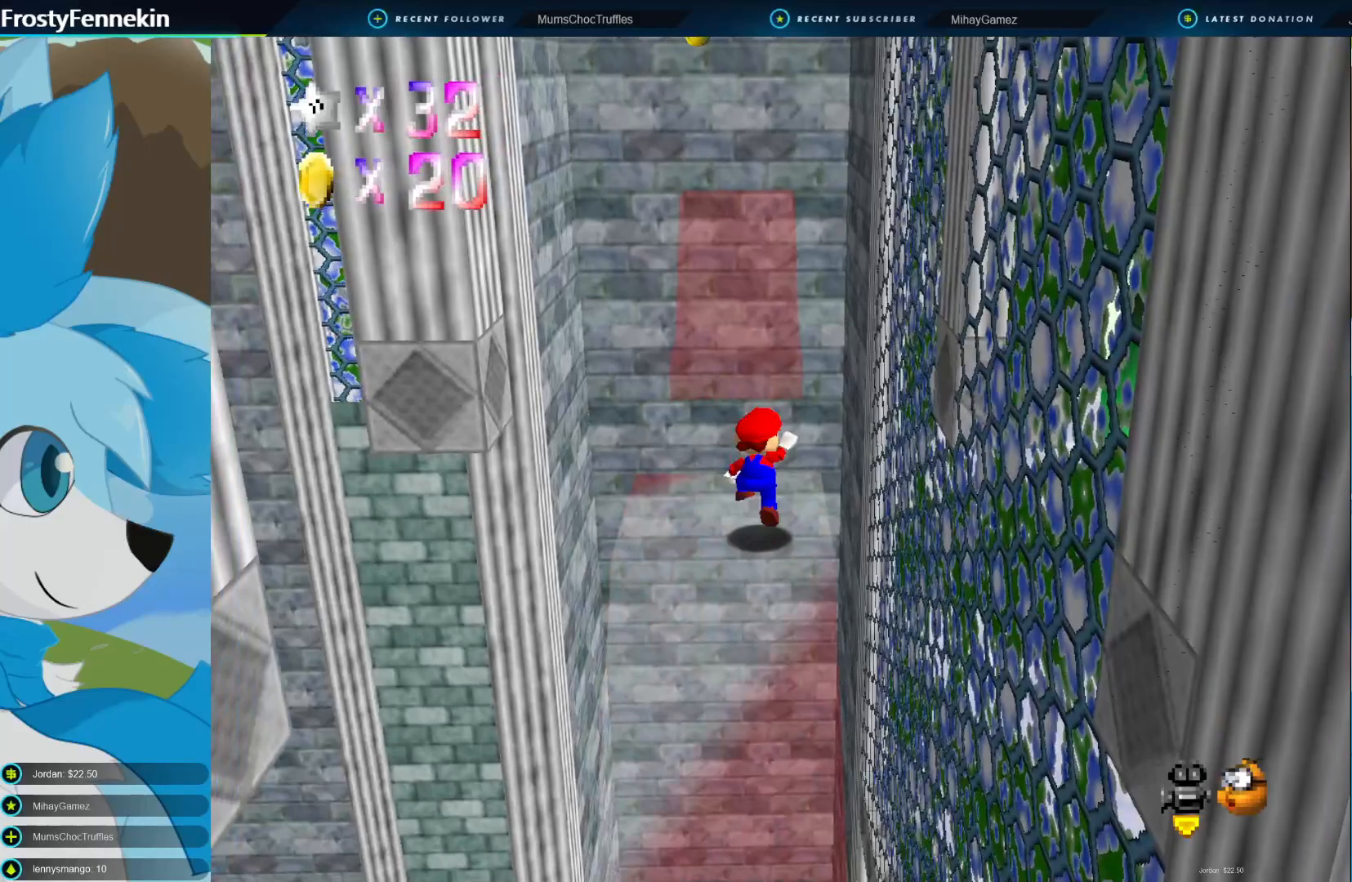
{"buttons": [], "left_stick": "up", "right_stick": "center", "events": [[67, "CROSS", "up"]]}
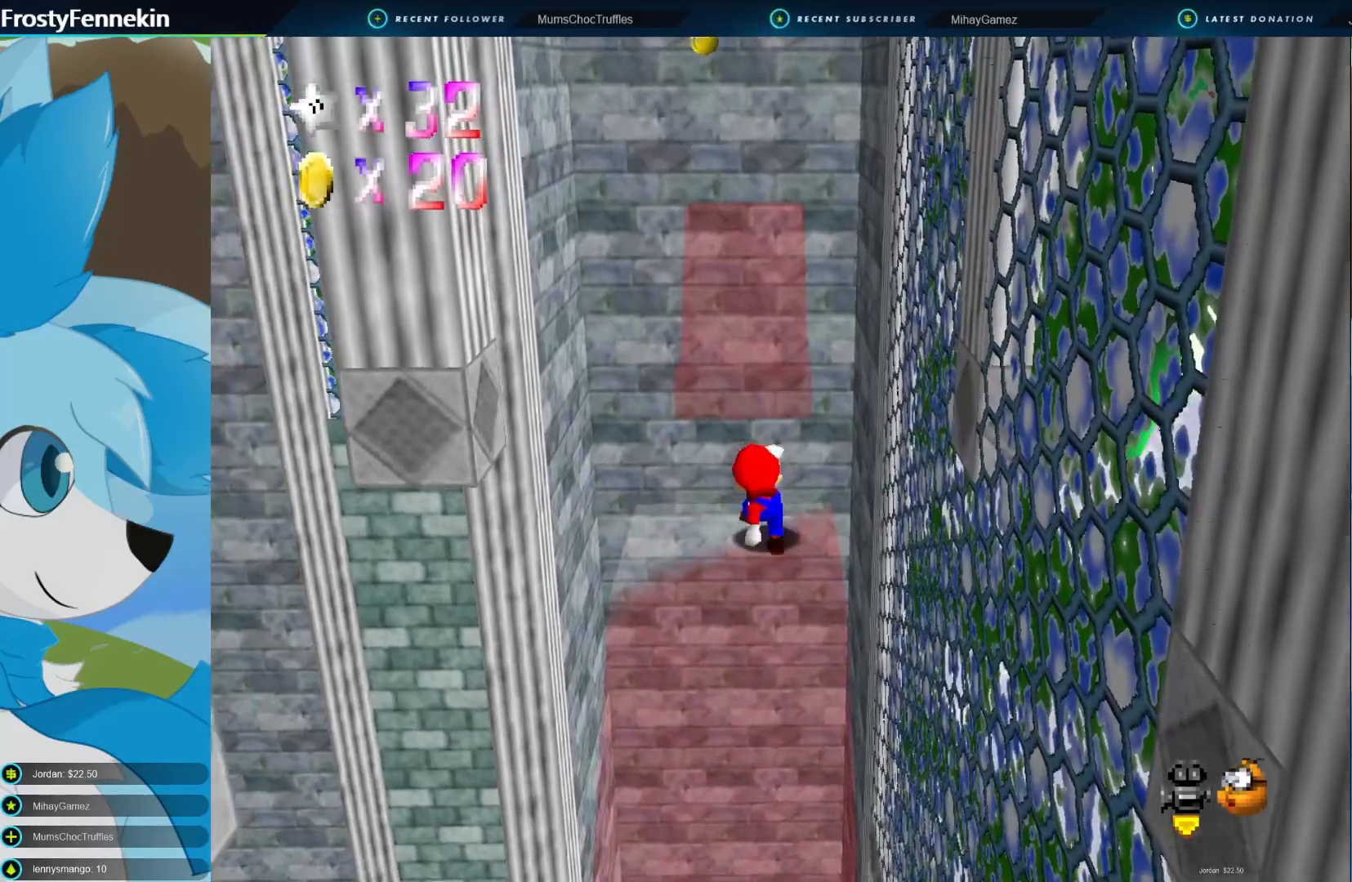
{"buttons": ["CROSS"], "left_stick": "up", "right_stick": "center", "events": [[100, "CROSS", "down"]]}
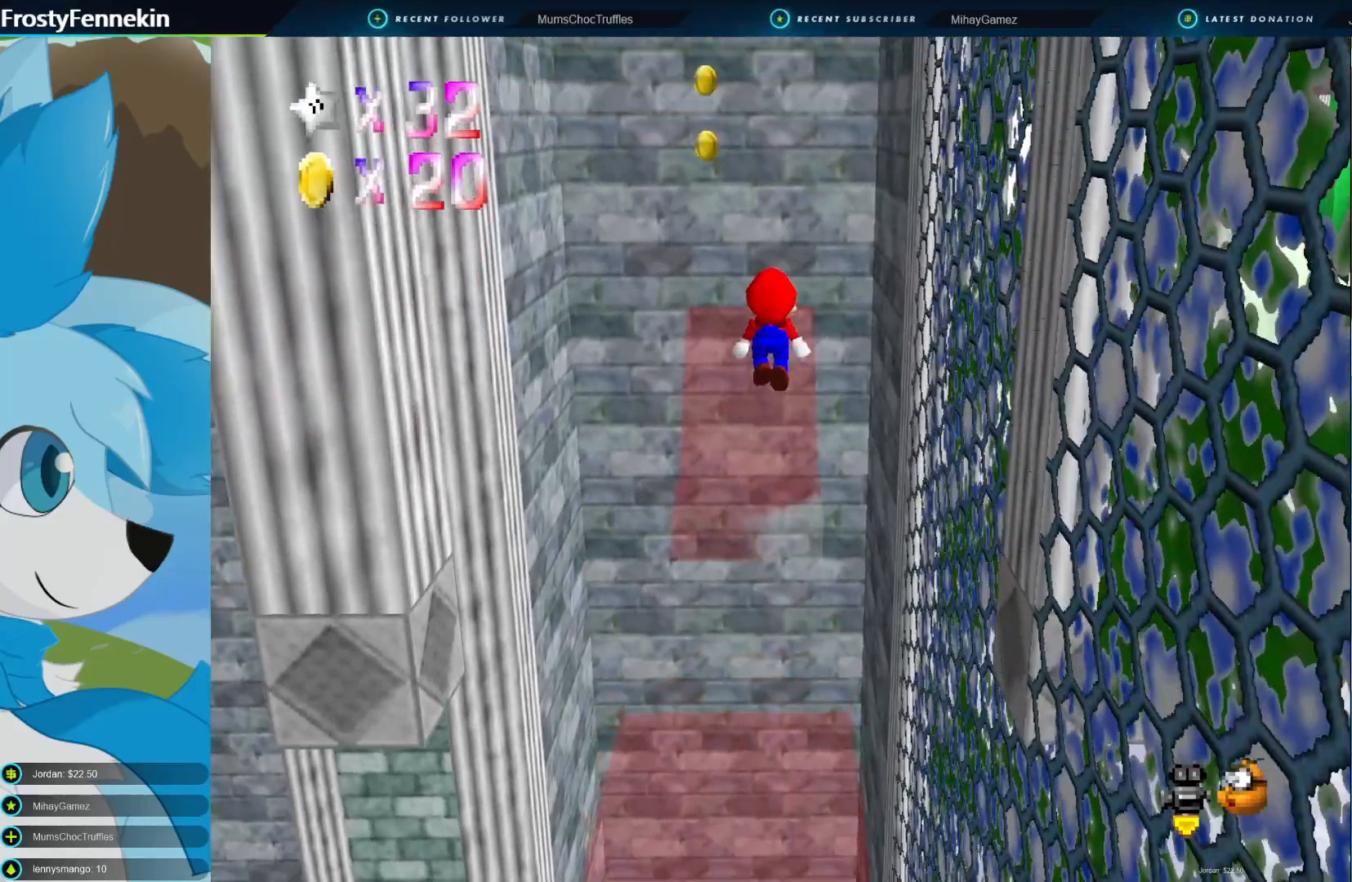
{"buttons": [], "left_stick": "up", "right_stick": "center", "events": [[67, "CROSS", "up"], [67, "left_stick", "down-right"], [167, "left_stick", "center"], [233, "SQUARE", "down"], [233, "left_stick", "up"], [500, "SQUARE", "up"]]}
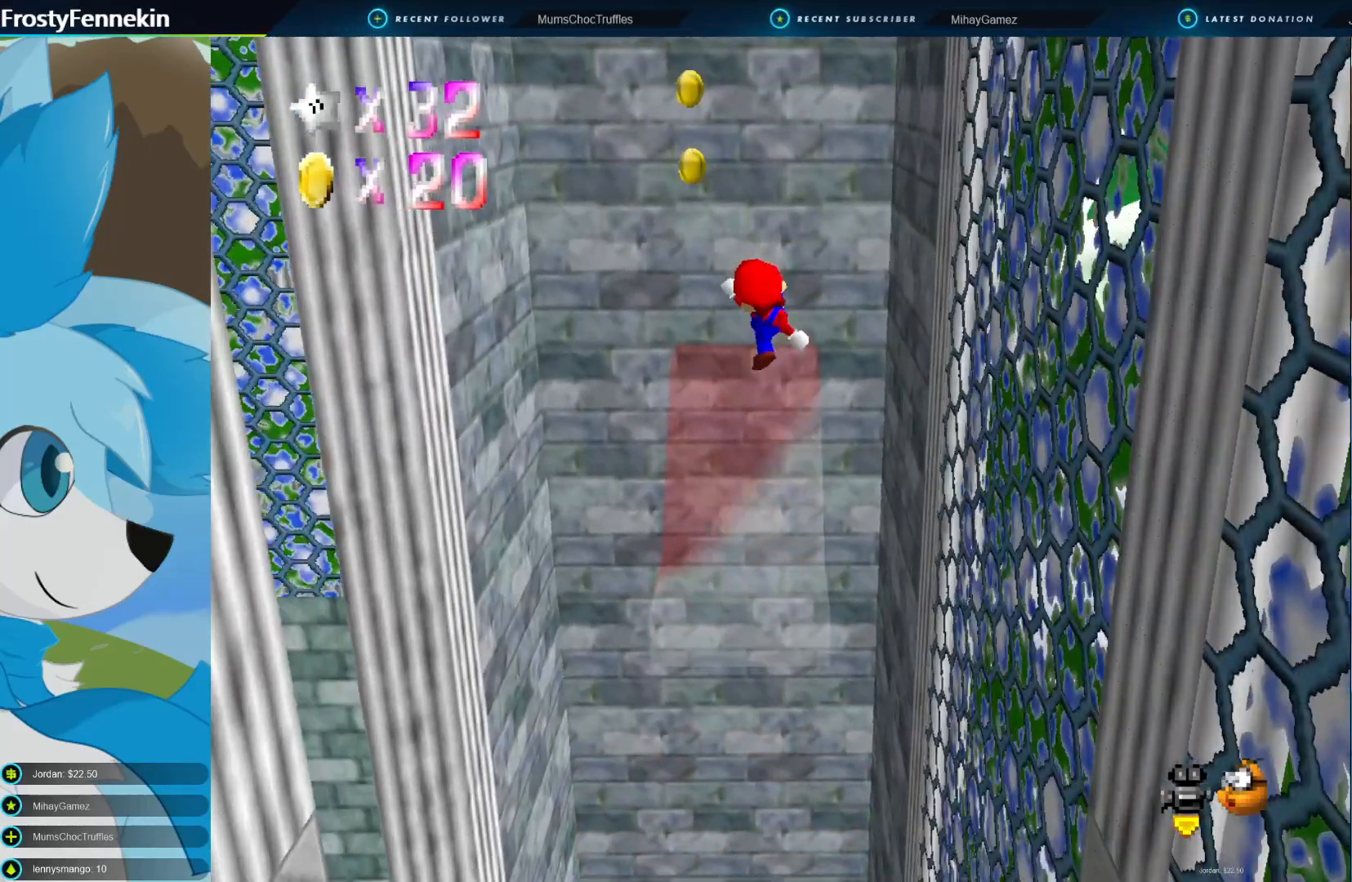
{"buttons": [], "left_stick": "center", "right_stick": "center", "events": [[500, "left_stick", "center"]]}
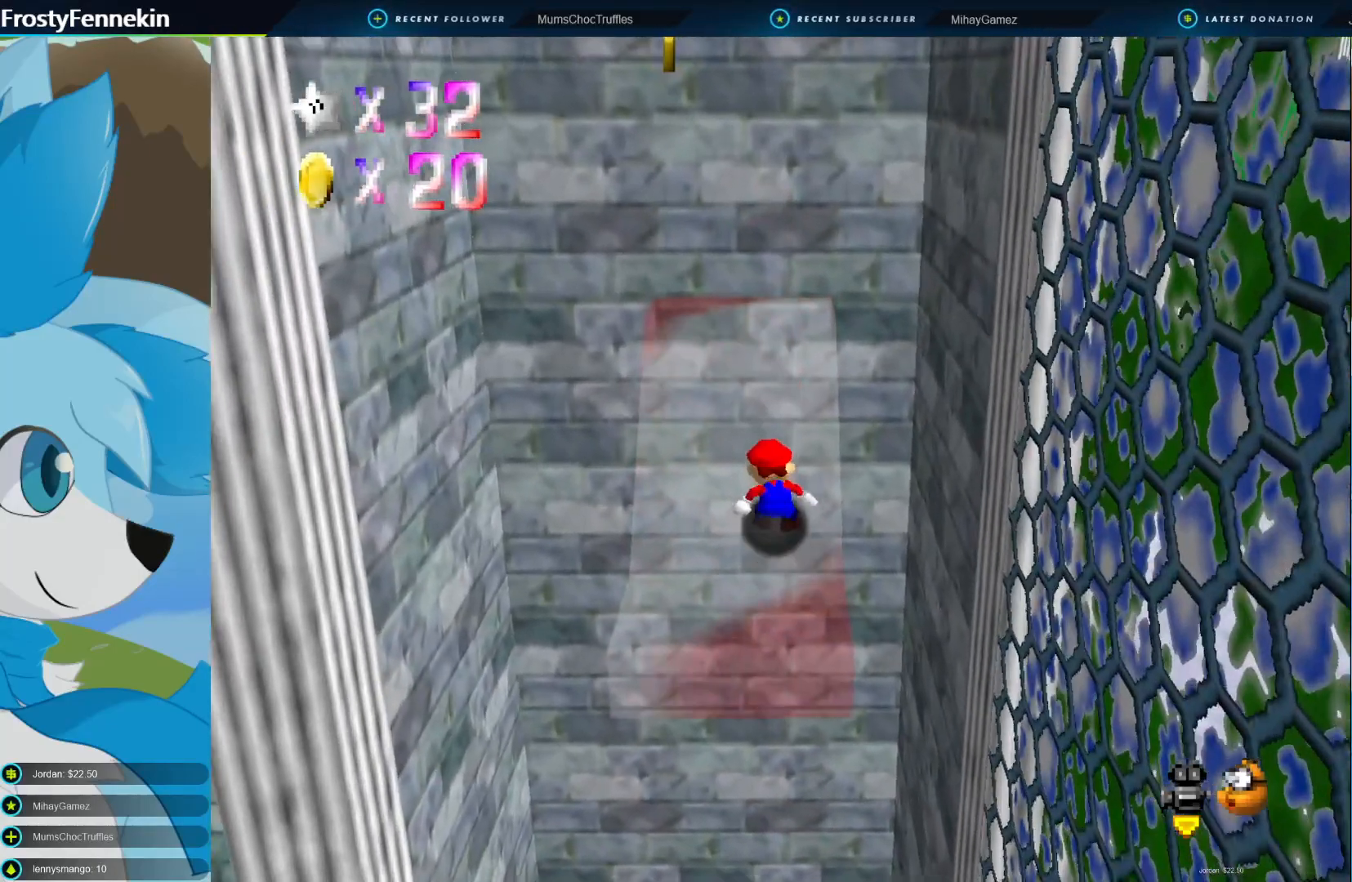
{"buttons": [], "left_stick": "up", "right_stick": "center", "events": [[300, "left_stick", "up"]]}
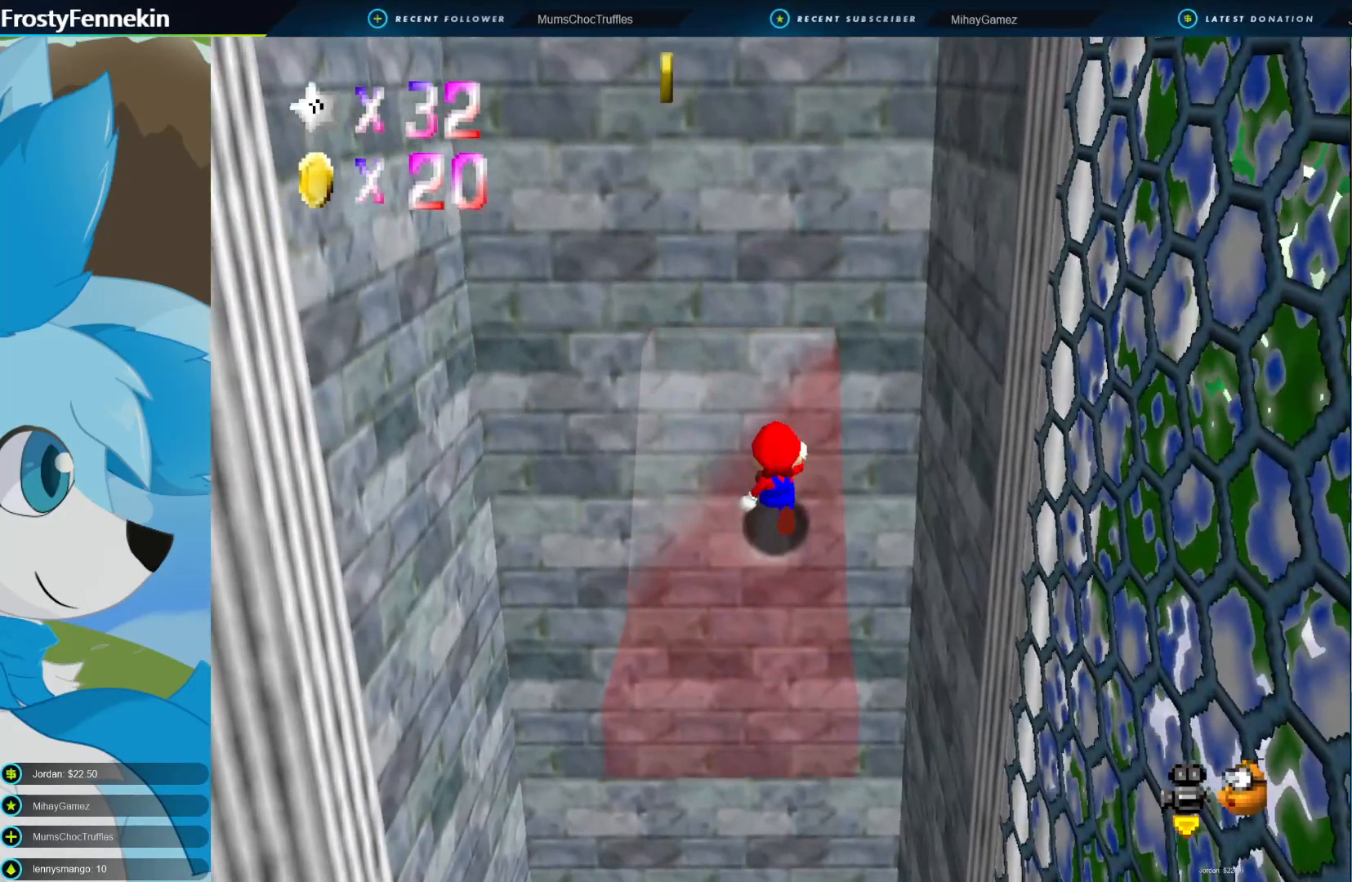
{"buttons": [], "left_stick": "up", "right_stick": "center", "events": []}
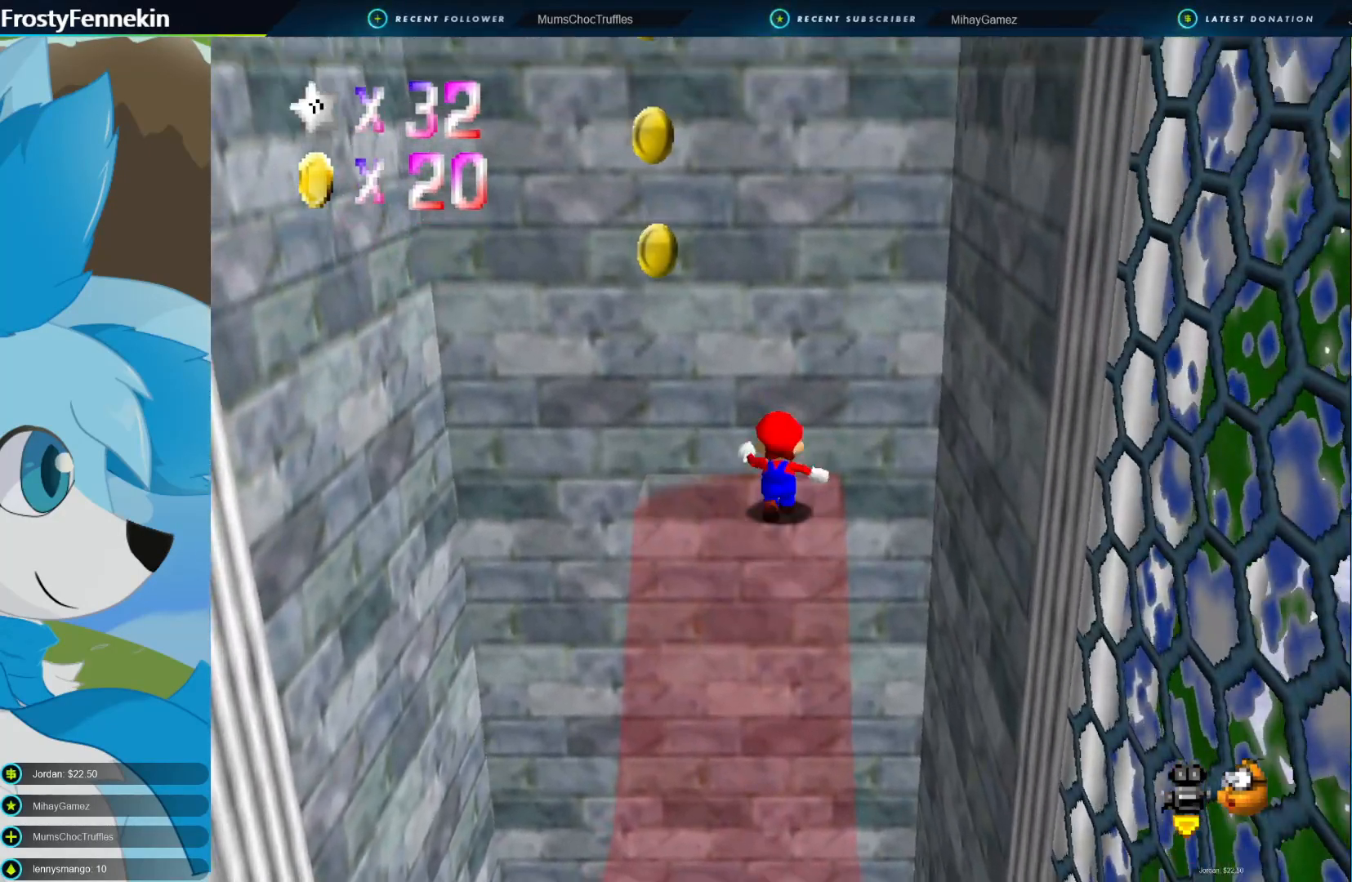
{"buttons": [], "left_stick": "center", "right_stick": "center", "events": [[100, "left_stick", "center"]]}
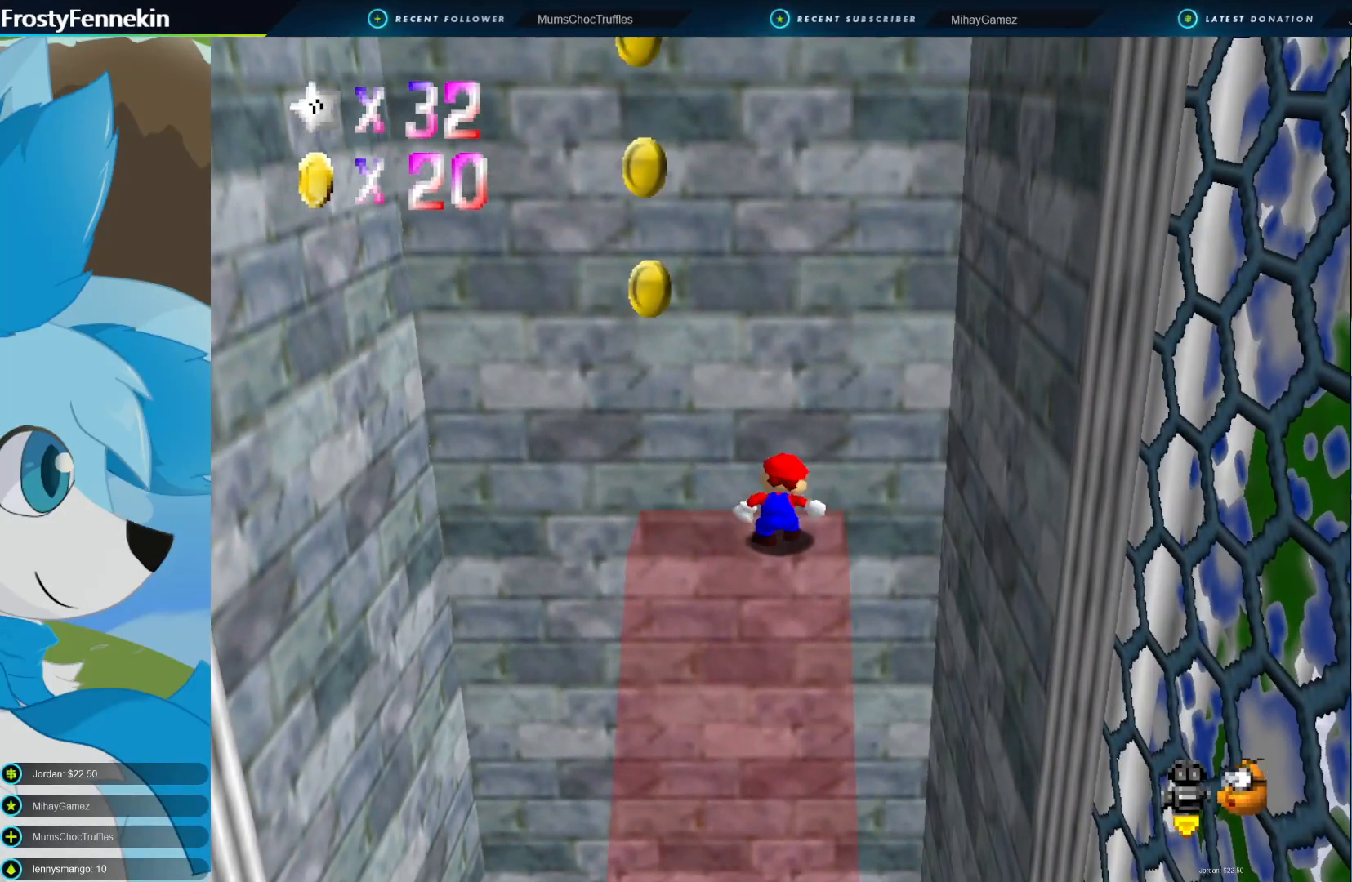
{"buttons": [], "left_stick": "center", "right_stick": "center", "events": []}
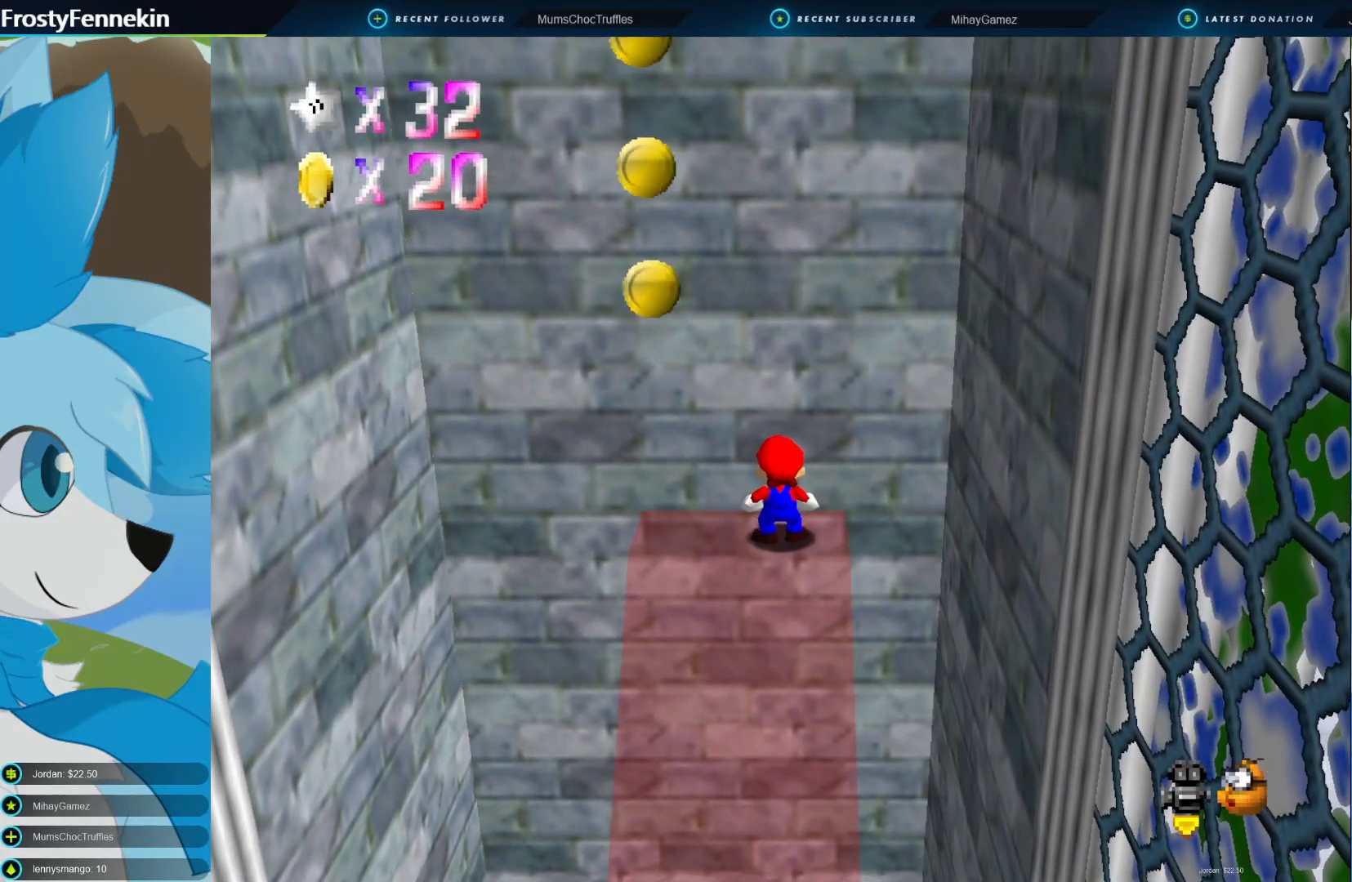
{"buttons": [], "left_stick": "center", "right_stick": "center", "events": []}
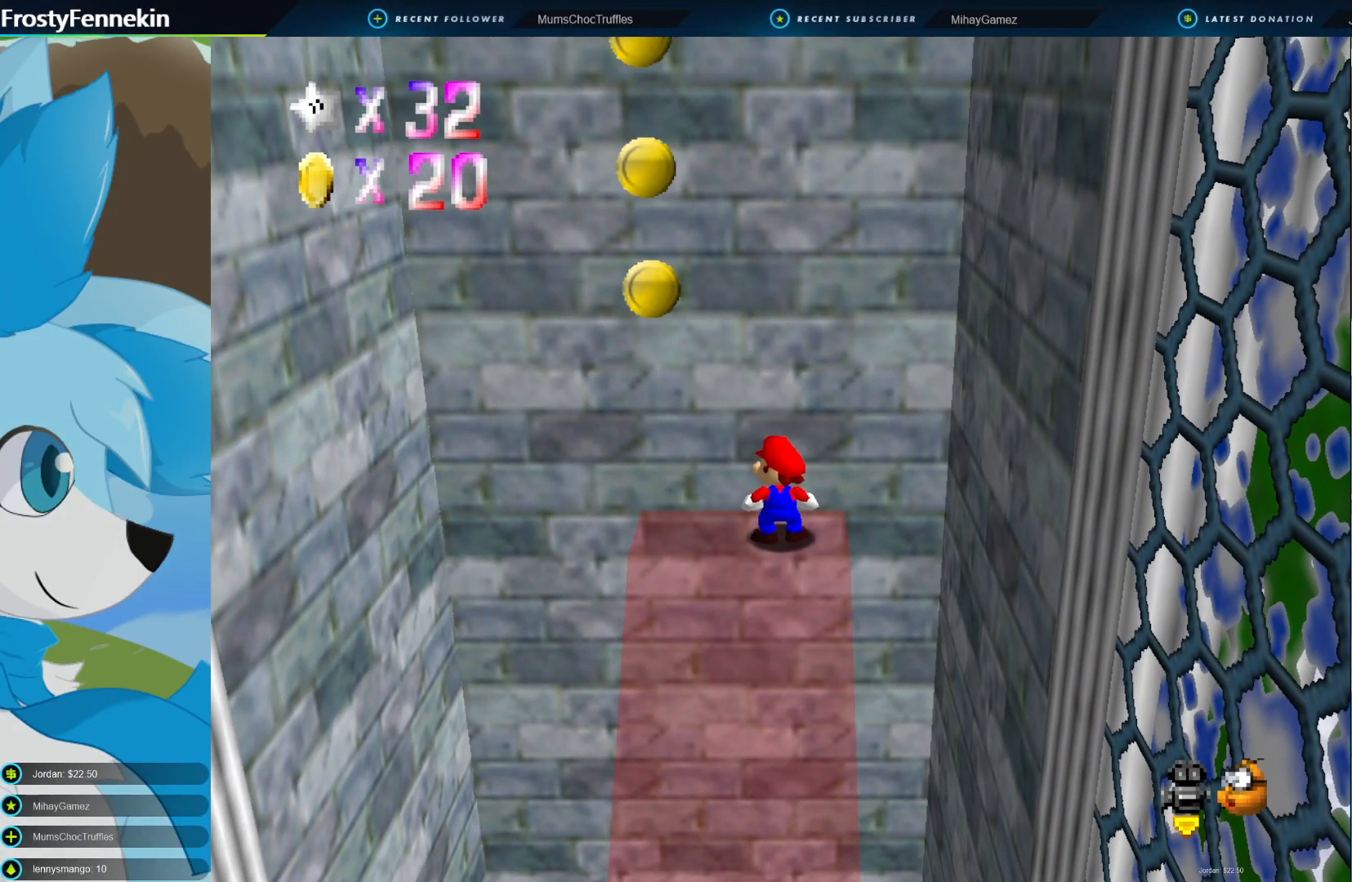
{"buttons": [], "left_stick": "left", "right_stick": "center", "events": [[333, "left_stick", "left"]]}
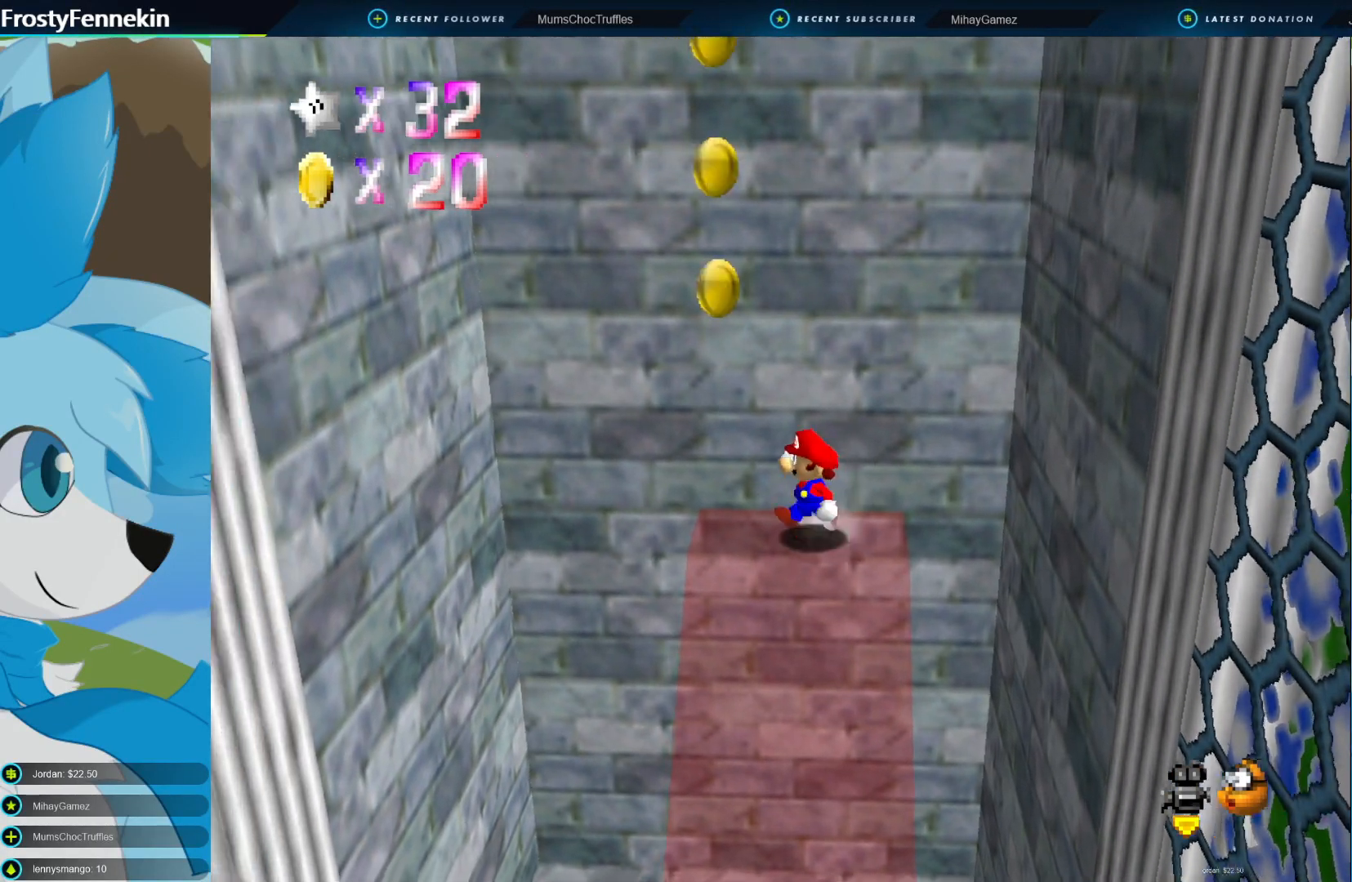
{"buttons": ["CROSS"], "left_stick": "left", "right_stick": "center", "events": [[267, "CROSS", "down"]]}
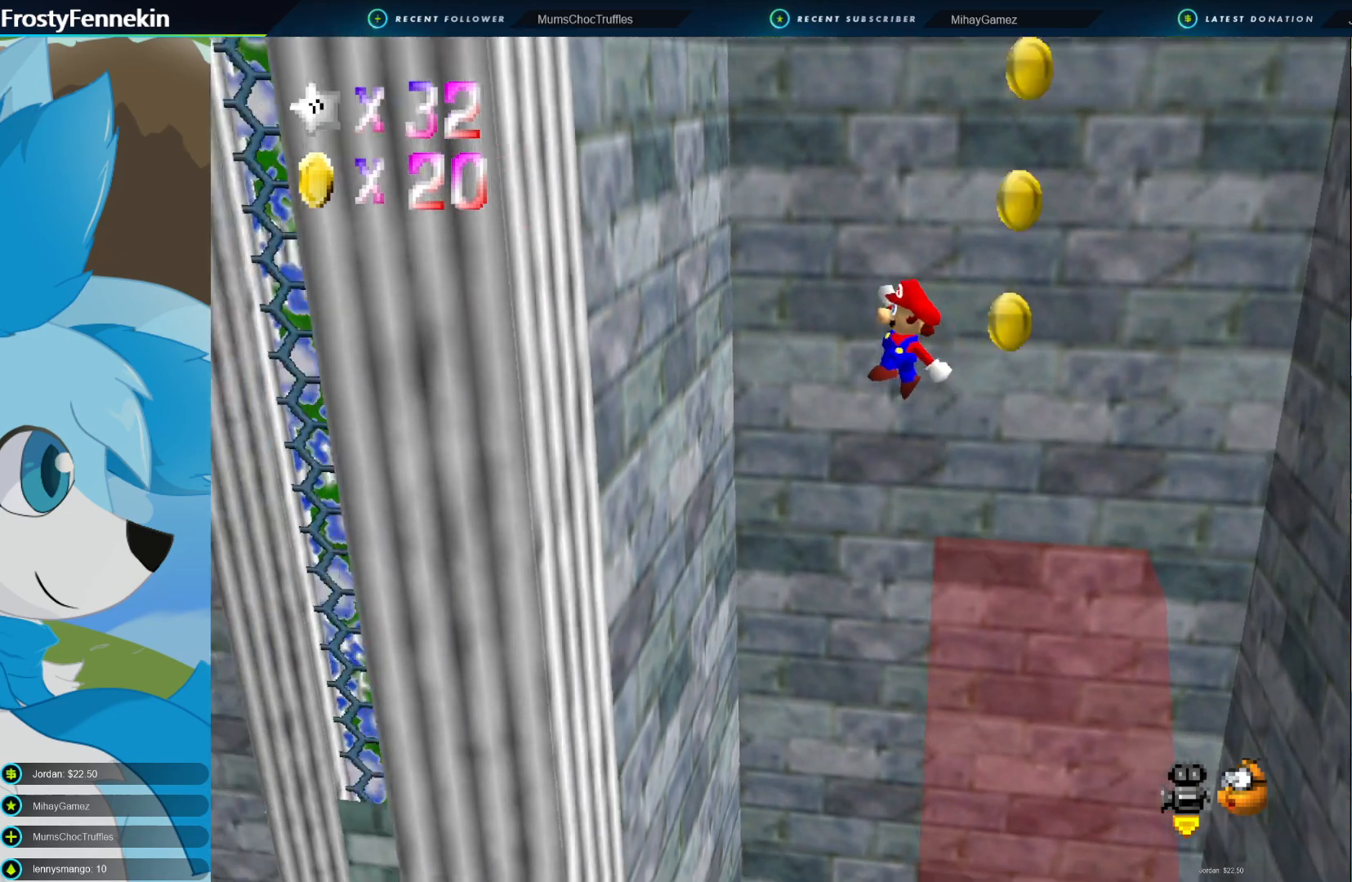
{"buttons": ["CROSS"], "left_stick": "right", "right_stick": "center", "events": [[133, "CROSS", "up"], [367, "CROSS", "down"], [367, "left_stick", "right"]]}
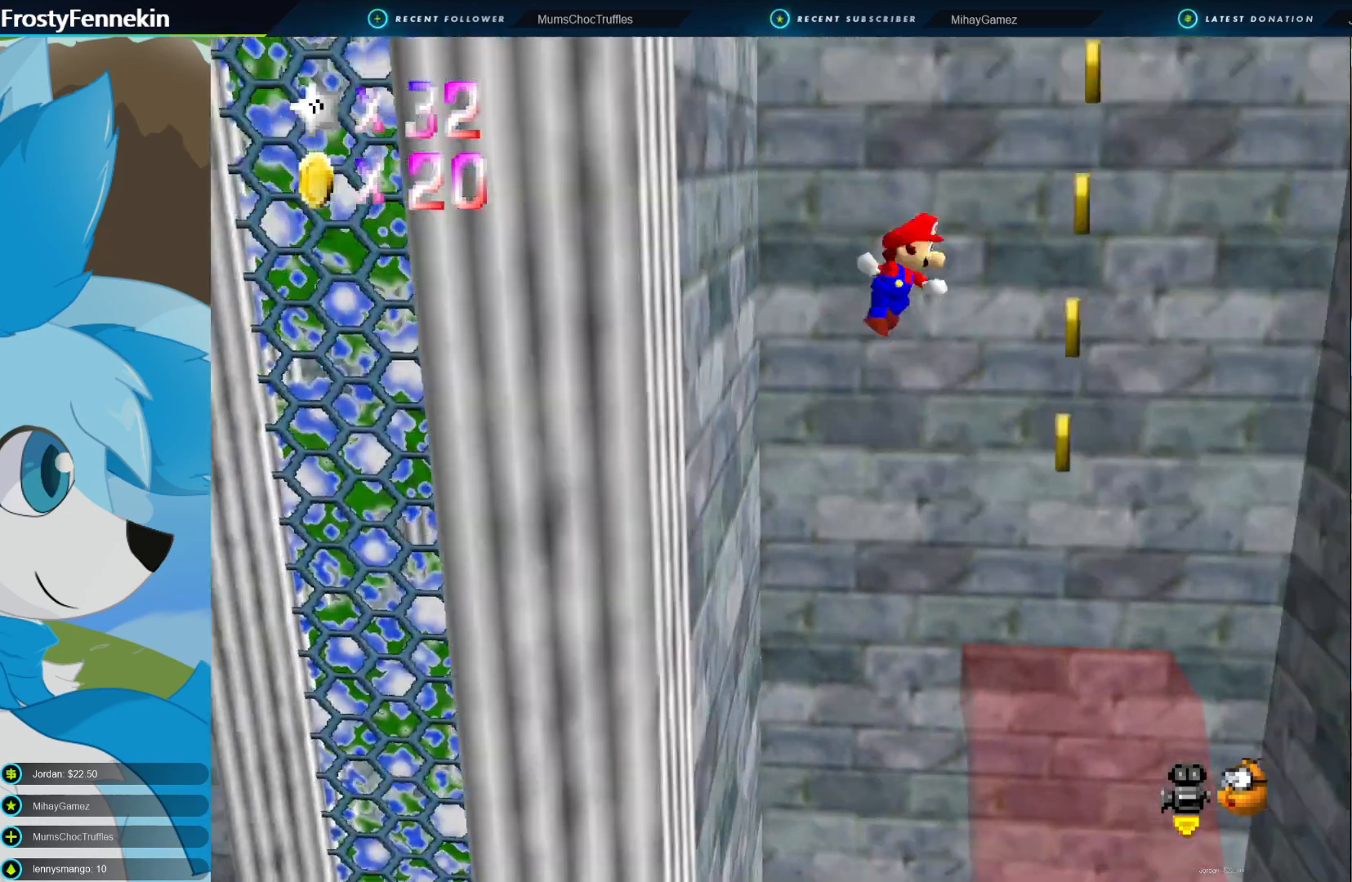
{"buttons": [], "left_stick": "right", "right_stick": "center", "events": [[267, "CROSS", "up"]]}
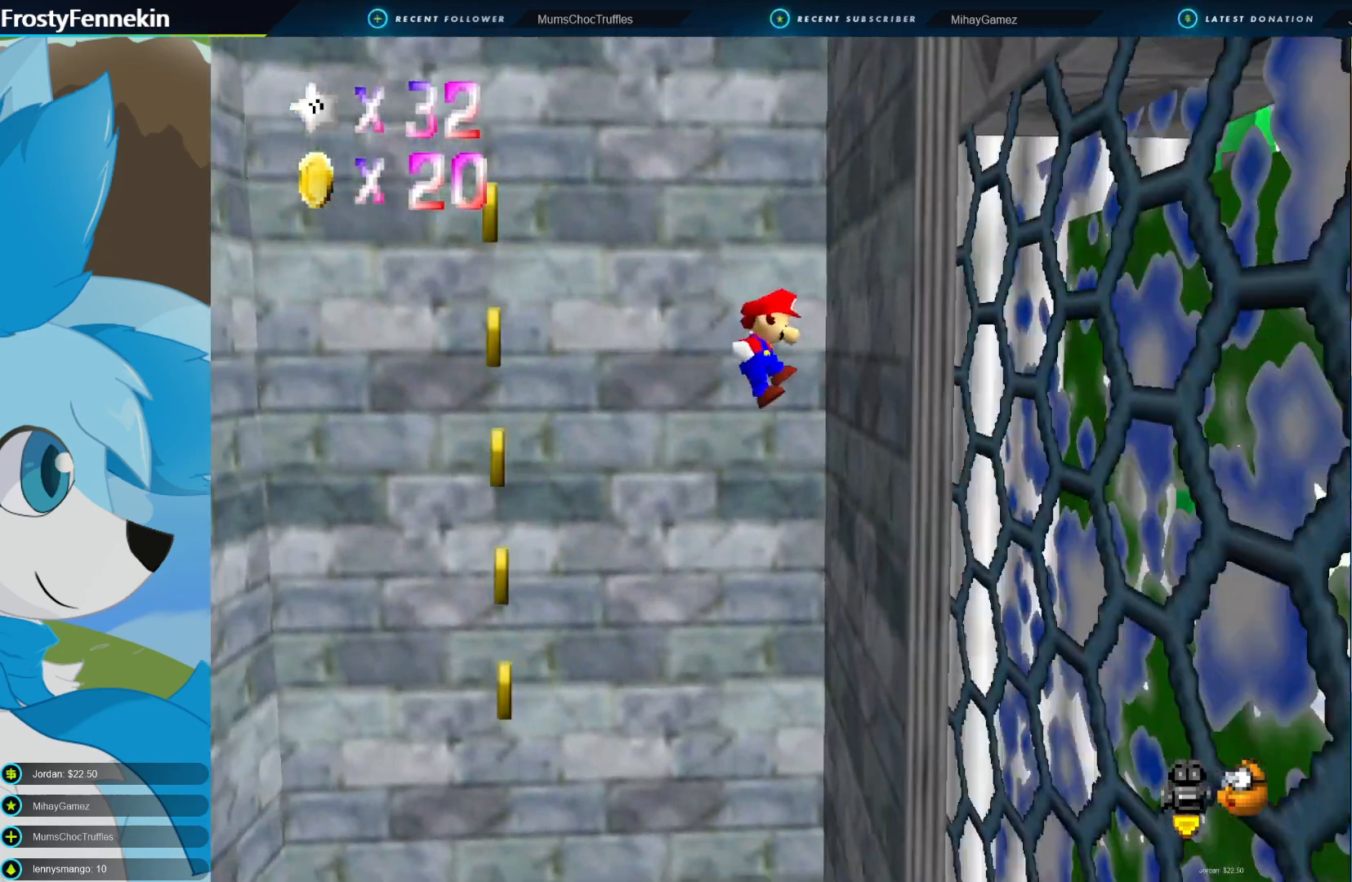
{"buttons": [], "left_stick": "left", "right_stick": "center", "events": [[100, "CROSS", "down"], [133, "left_stick", "left"], [400, "CROSS", "up"]]}
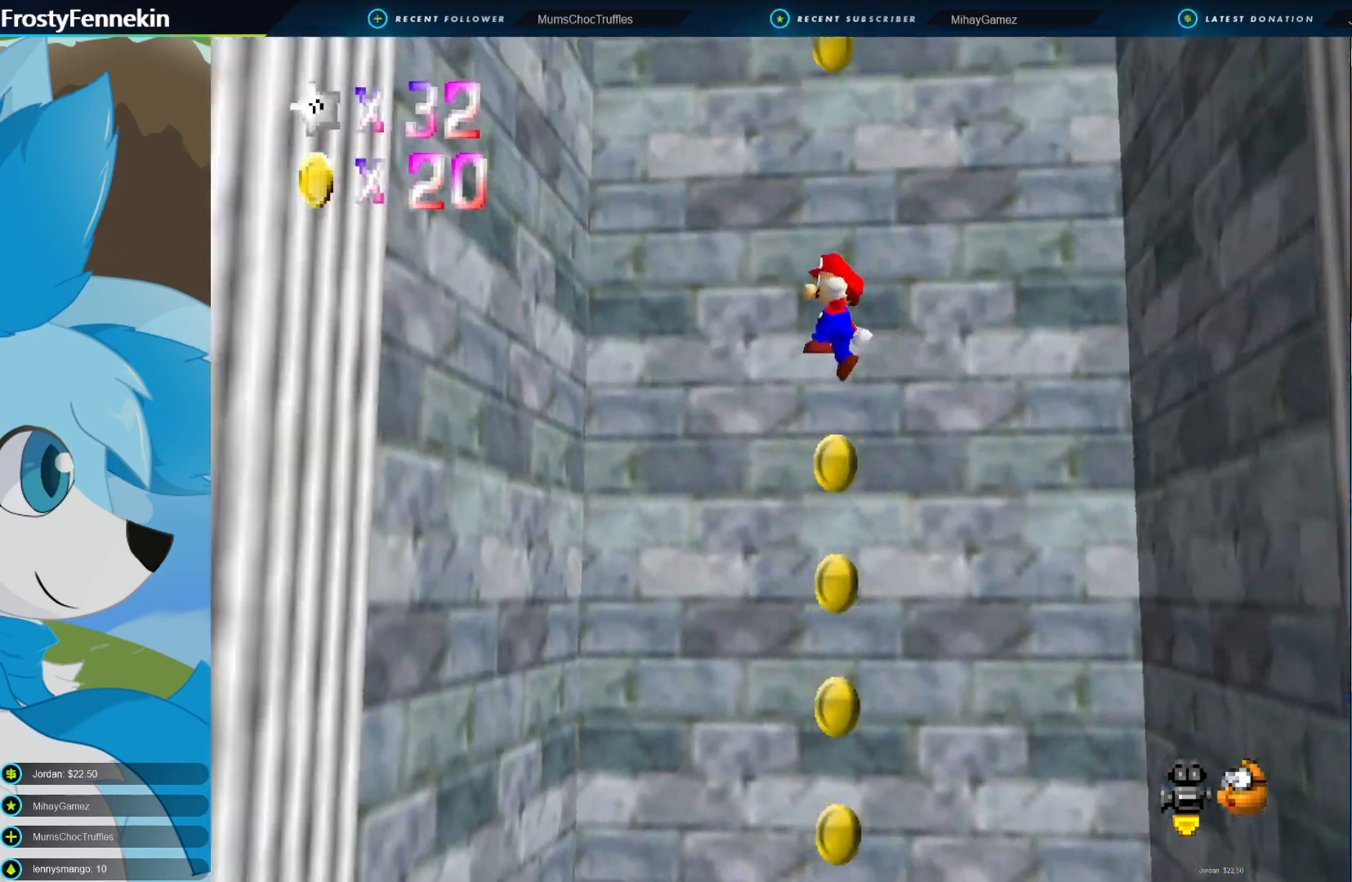
{"buttons": ["CROSS"], "left_stick": "right", "right_stick": "center", "events": [[333, "CROSS", "down"], [333, "left_stick", "up"], [400, "left_stick", "right"]]}
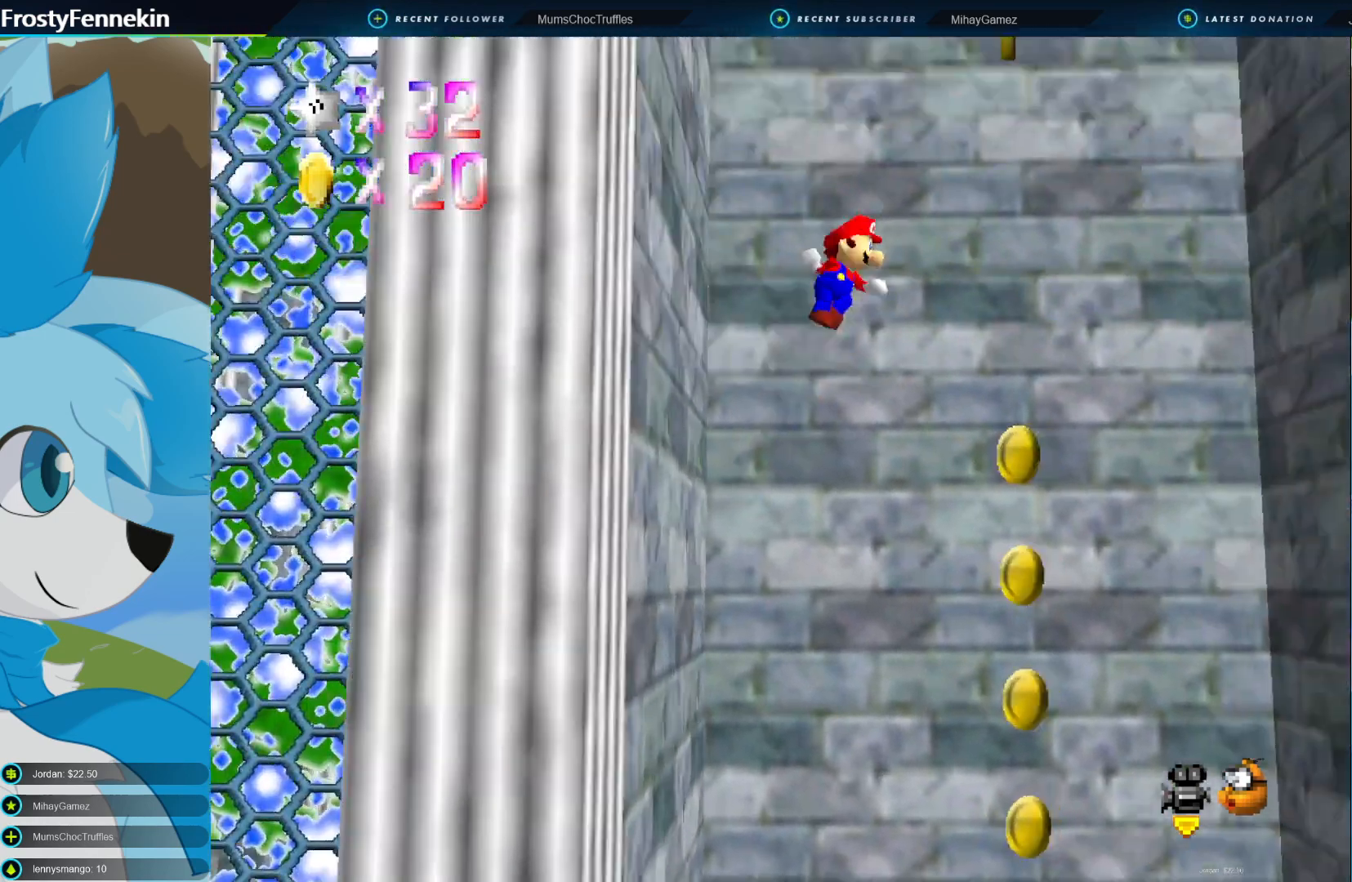
{"buttons": [], "left_stick": "right", "right_stick": "center", "events": [[200, "CROSS", "up"]]}
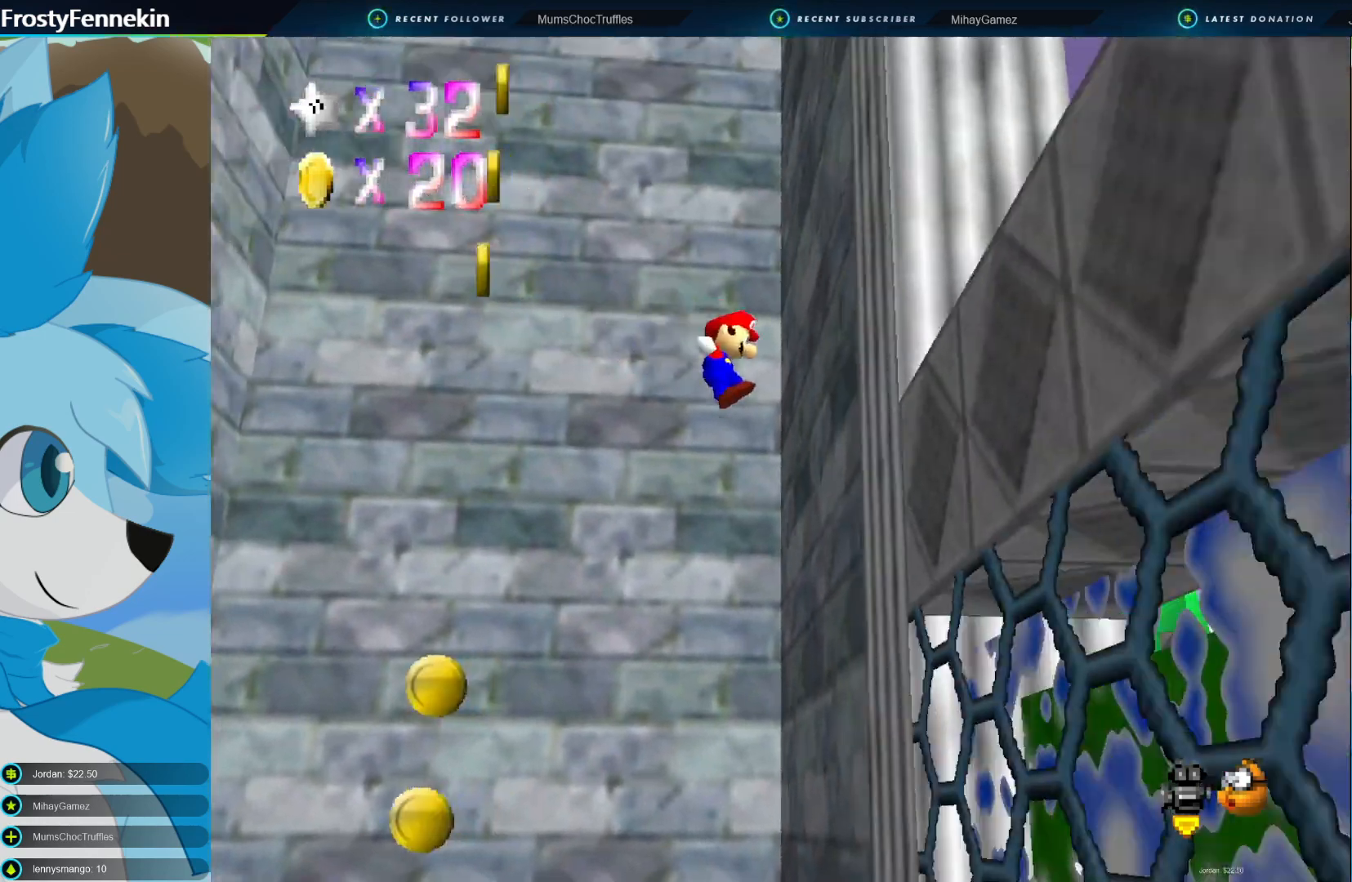
{"buttons": ["CROSS"], "left_stick": "left", "right_stick": "center", "events": [[100, "left_stick", "center"], [133, "CROSS", "down"], [200, "left_stick", "left"]]}
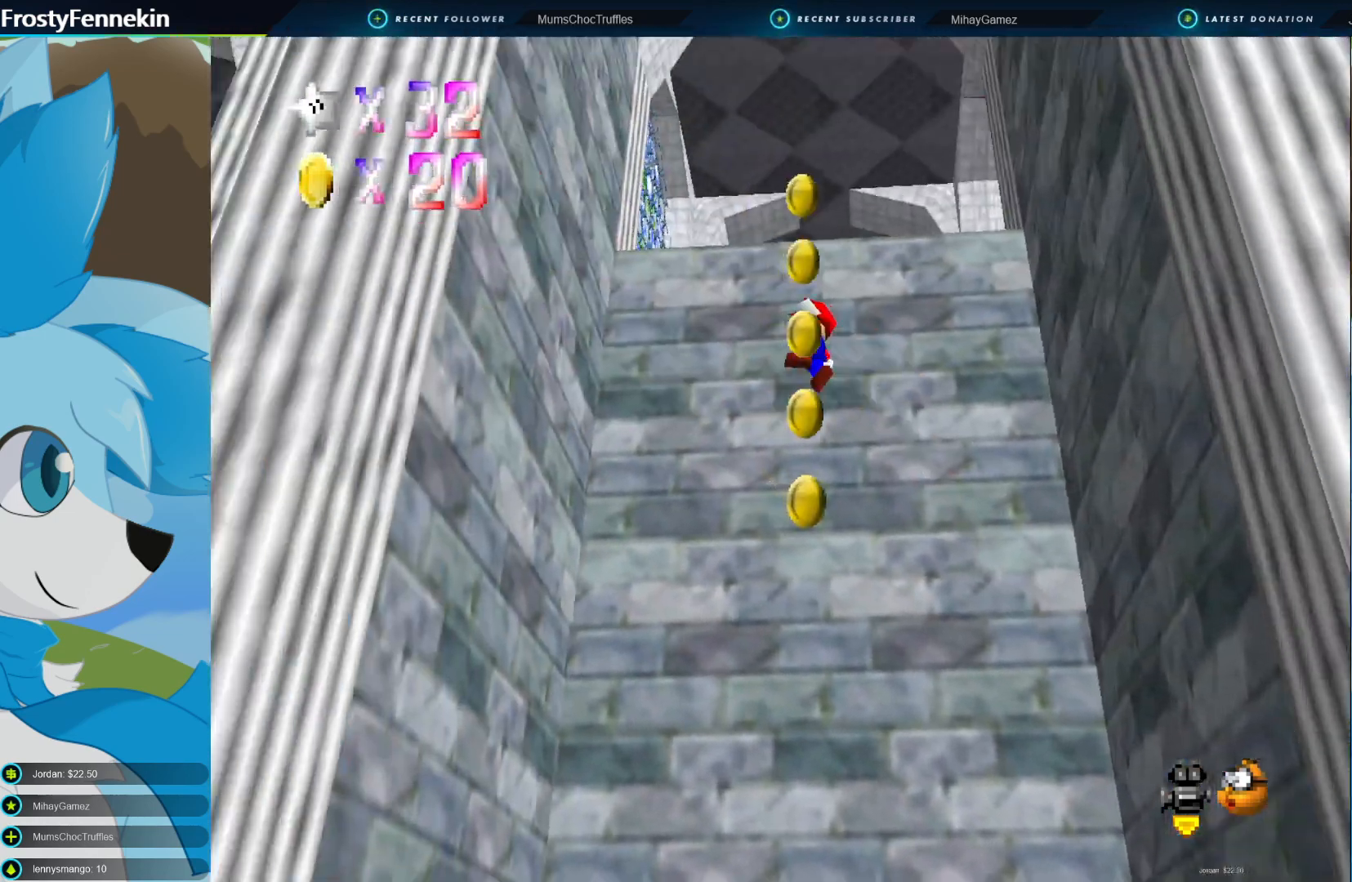
{"buttons": ["CROSS"], "left_stick": "right", "right_stick": "center", "events": [[33, "CROSS", "up"], [400, "CROSS", "down"], [400, "left_stick", "right"]]}
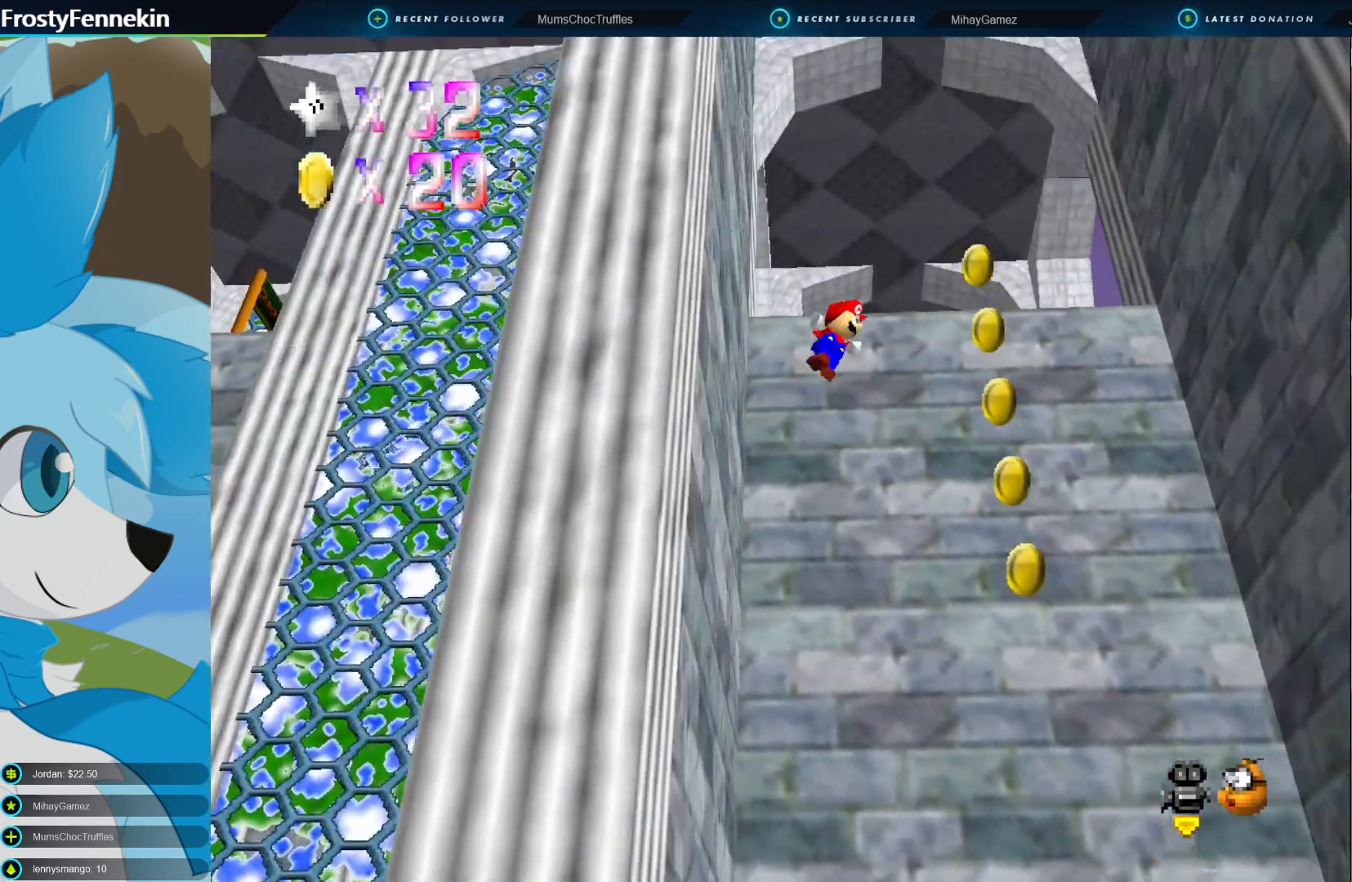
{"buttons": [], "left_stick": "right", "right_stick": "center", "events": [[267, "CROSS", "up"]]}
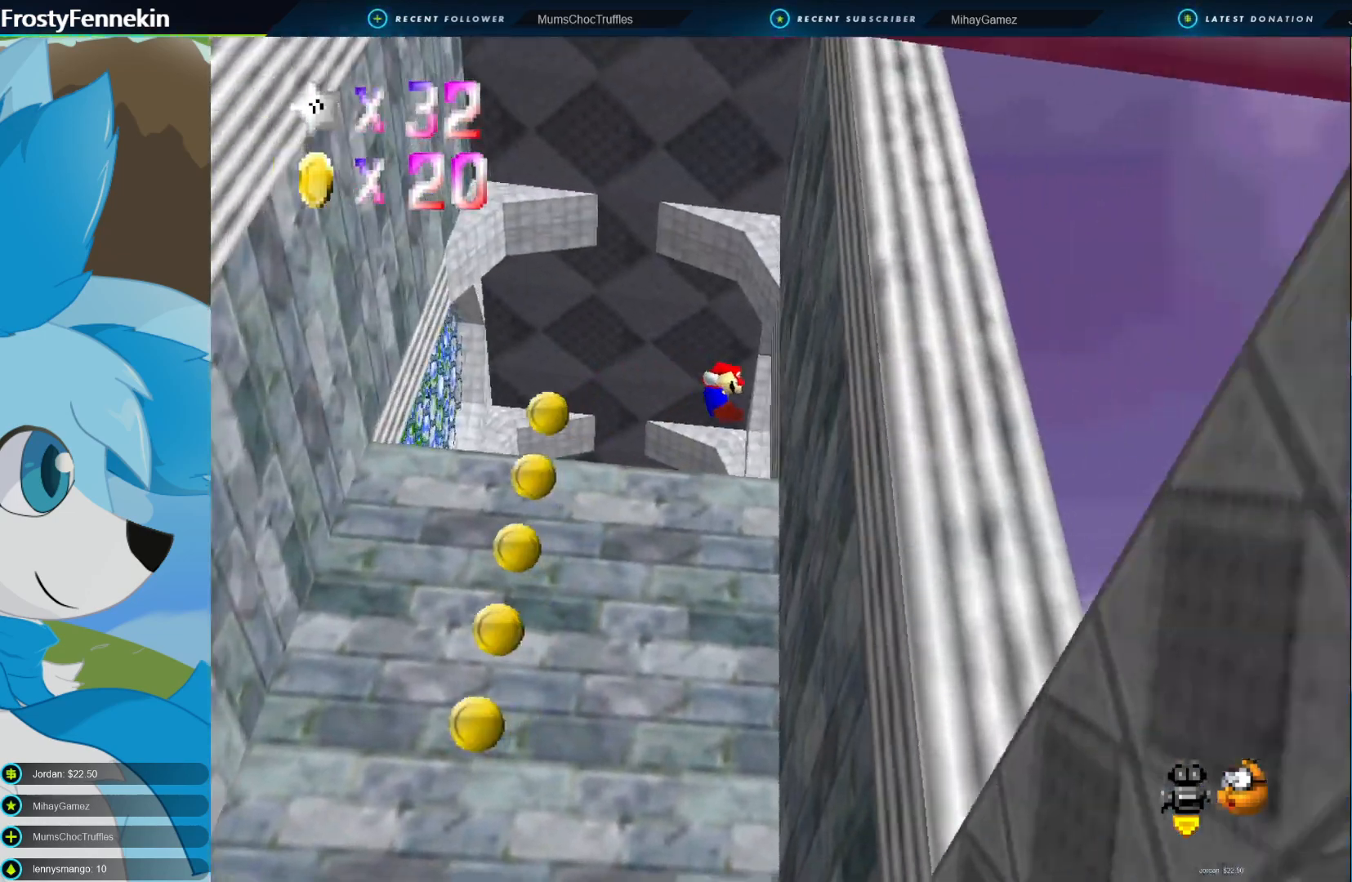
{"buttons": ["CROSS"], "left_stick": "up-right", "right_stick": "center", "events": [[133, "CROSS", "down"], [133, "left_stick", "up-right"], [233, "left_stick", "up"], [400, "left_stick", "up-right"]]}
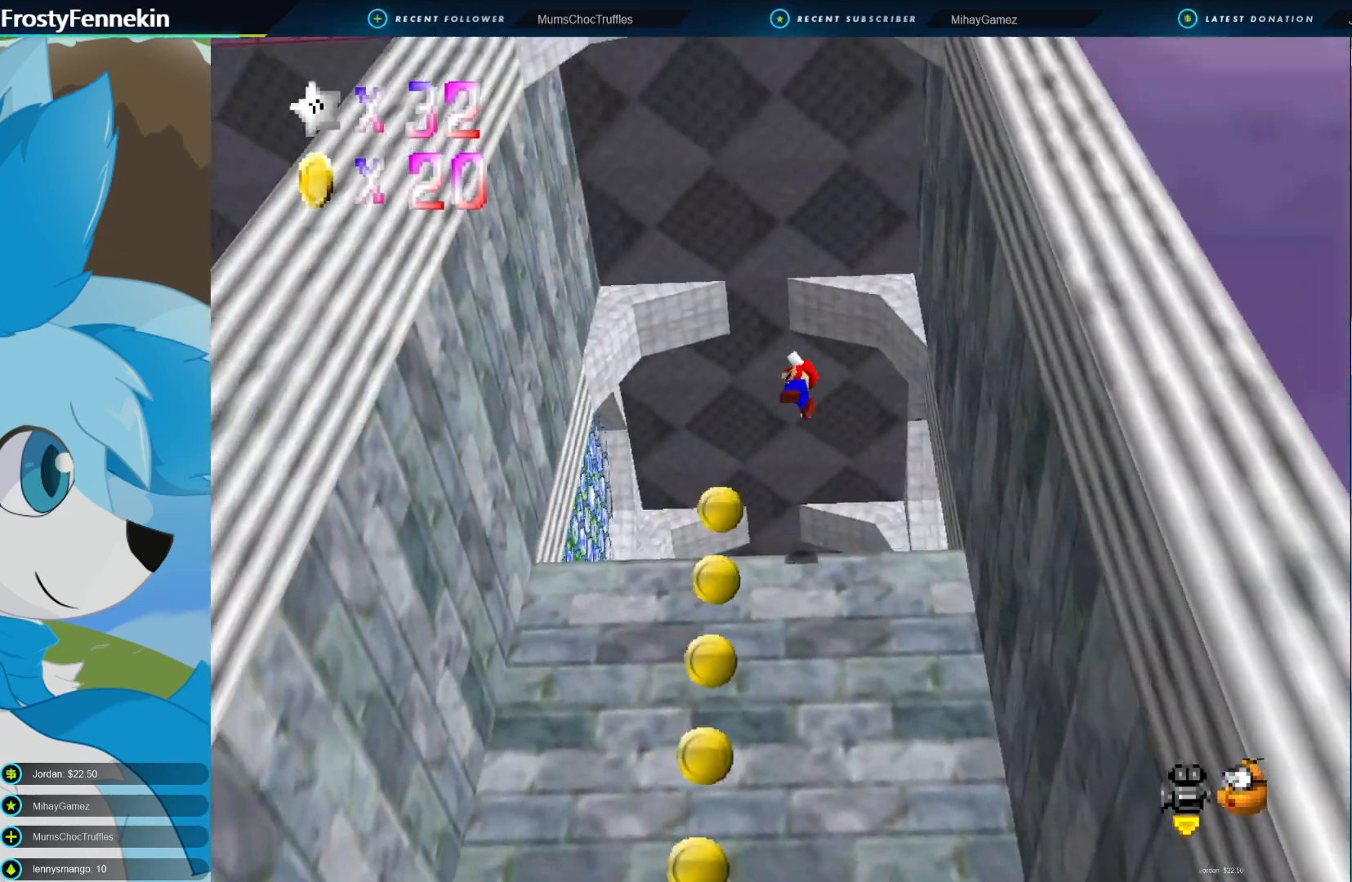
{"buttons": ["CROSS"], "left_stick": "up", "right_stick": "center", "events": [[500, "left_stick", "up"]]}
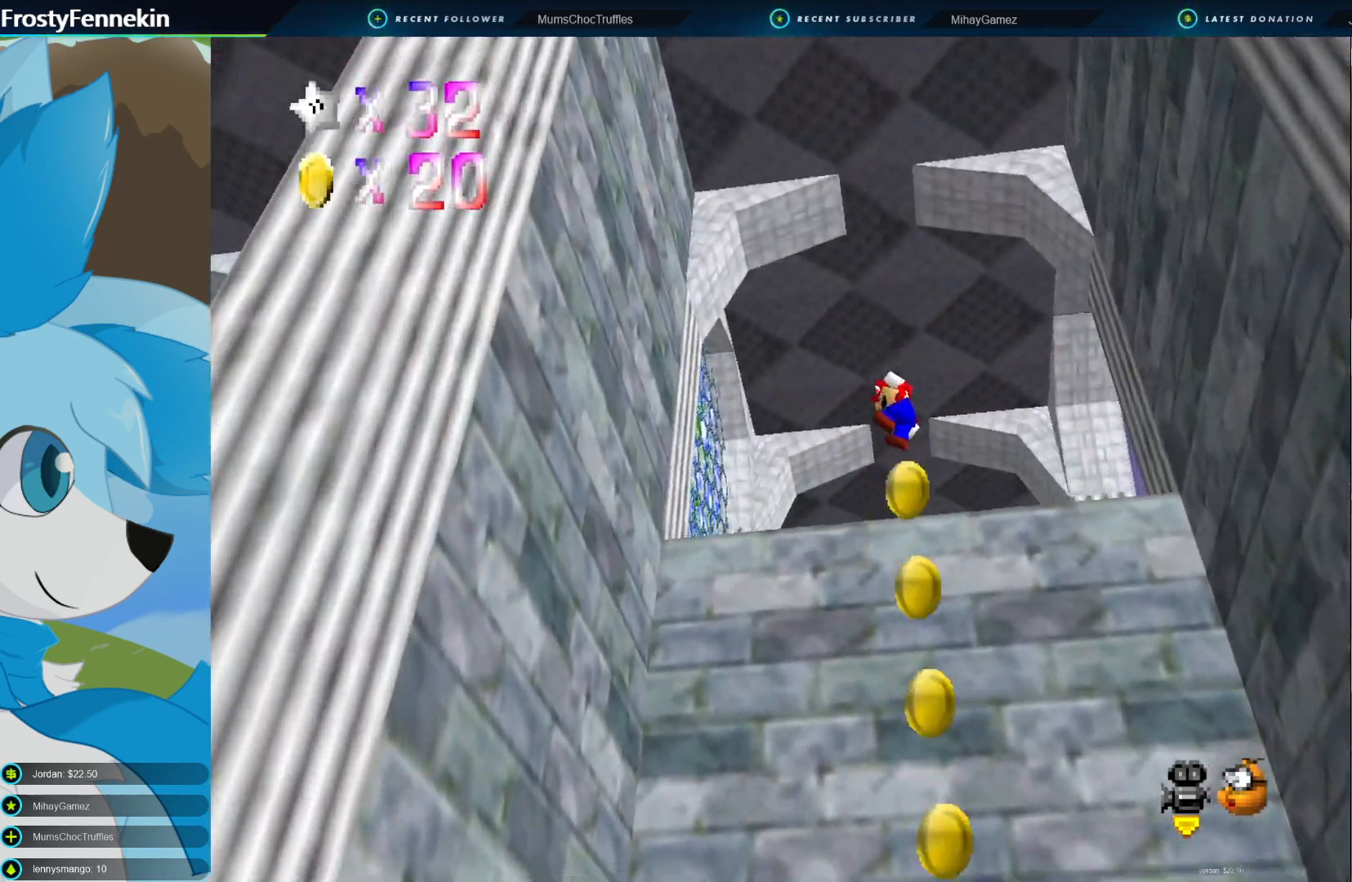
{"buttons": [], "left_stick": "center", "right_stick": "center", "events": [[100, "CROSS", "up"], [167, "left_stick", "center"]]}